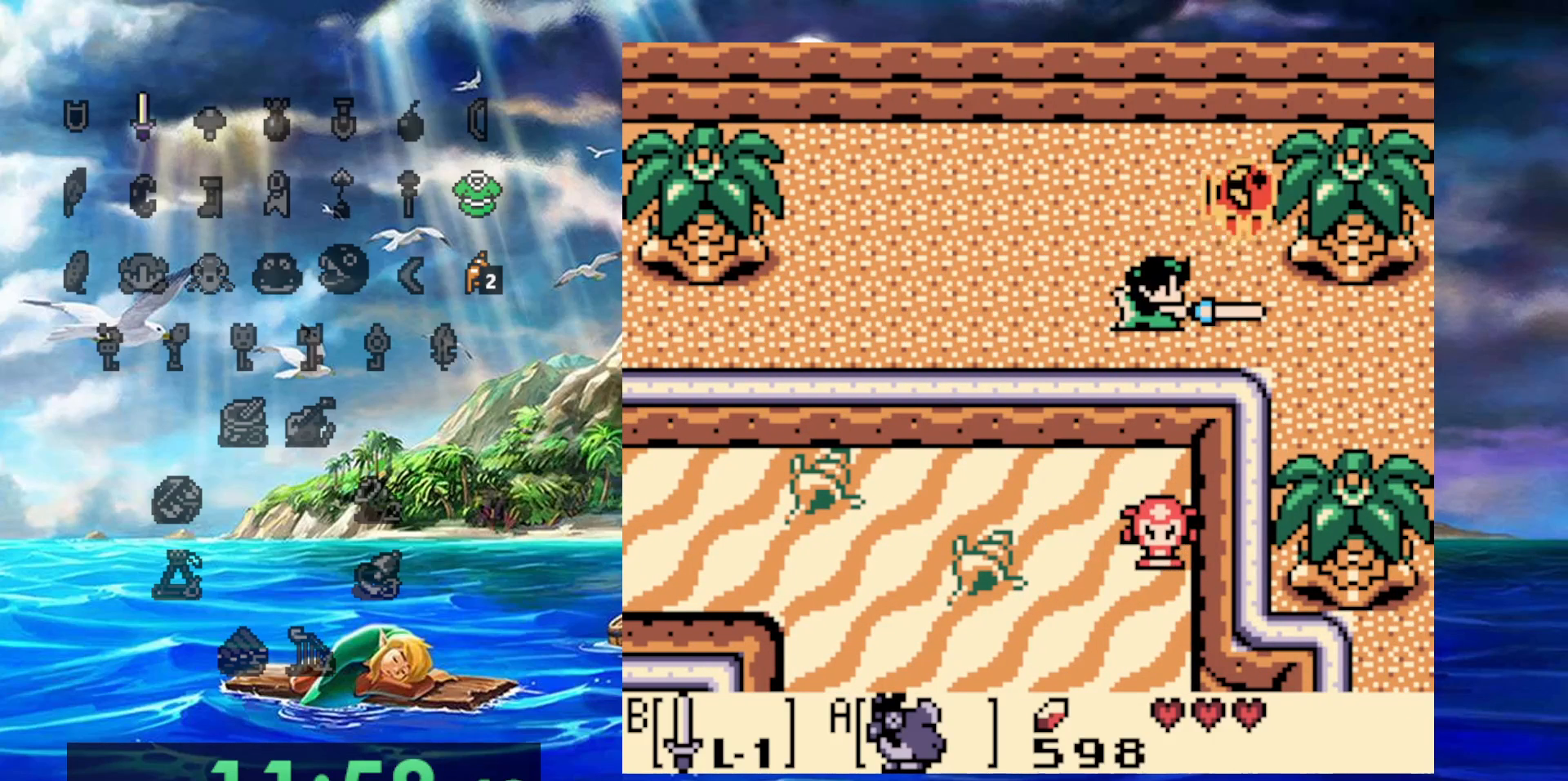
Gameplay with a controller (Nintendo layout); each line is a JSON object with the inputs held at the frame after it (dt_ms = milliseconds from this image to that frame). "events" lists button and stick changes between this image and that frame as [ms after this image, input, new state], when the widget could be followed in between. Not read: A DPAD_DOWN DPAD_LEFT L3 R3.
{"dt_ms": 500, "buttons": ["DPAD_RIGHT"], "events": [[33, "B", "up"]]}
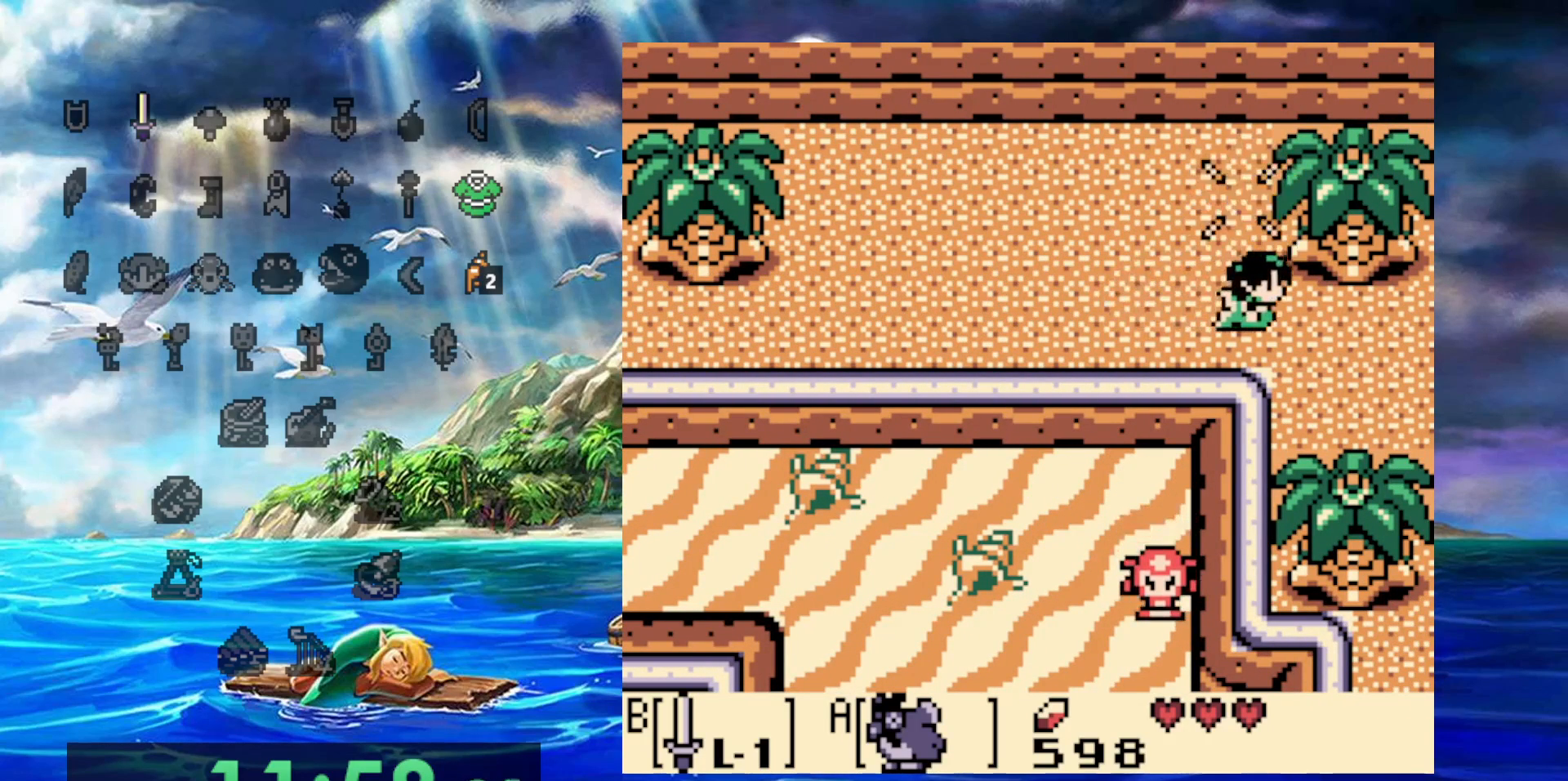
{"dt_ms": 500, "buttons": ["DPAD_RIGHT"], "events": []}
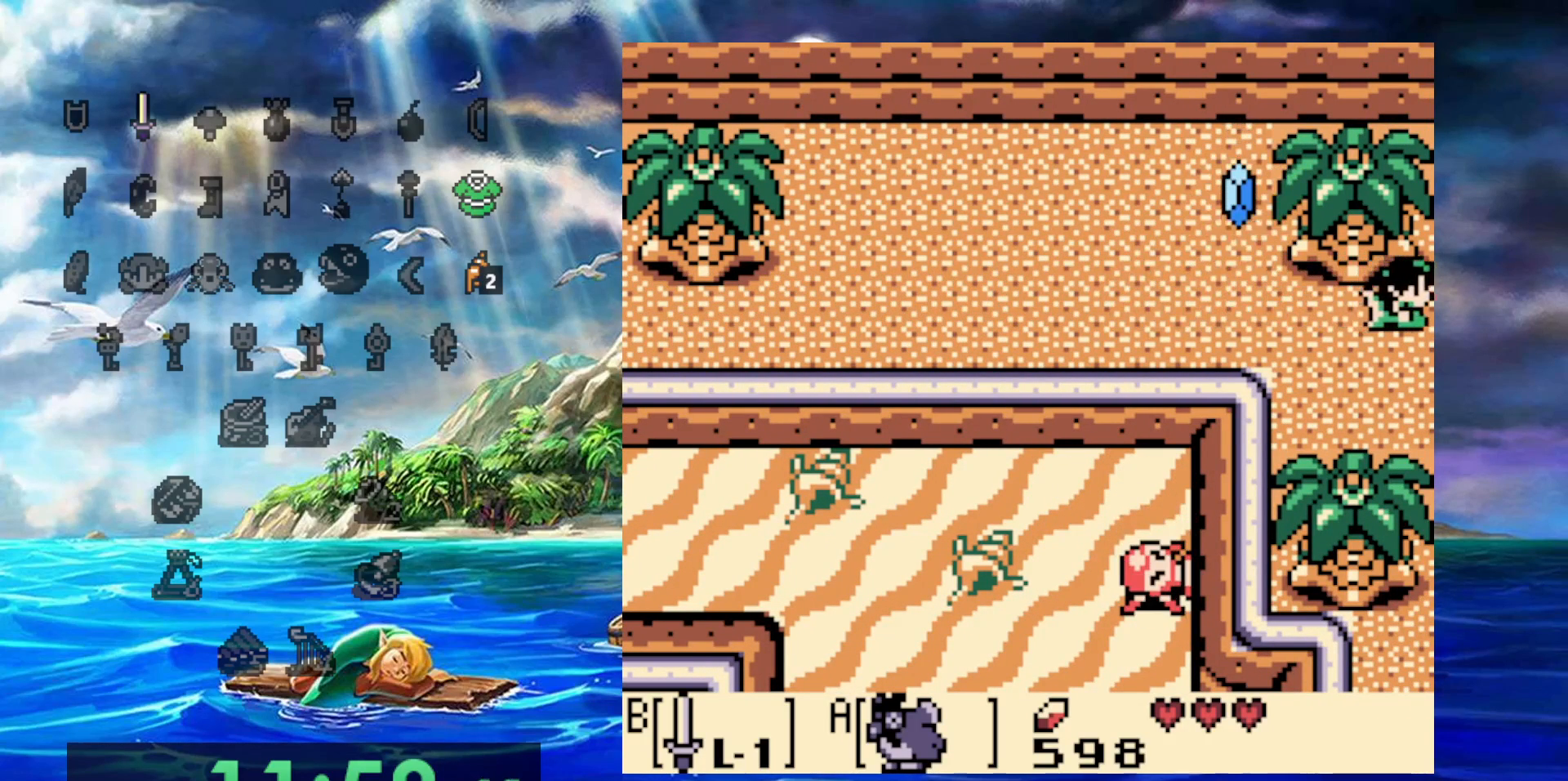
{"dt_ms": 500, "buttons": ["DPAD_RIGHT"], "events": []}
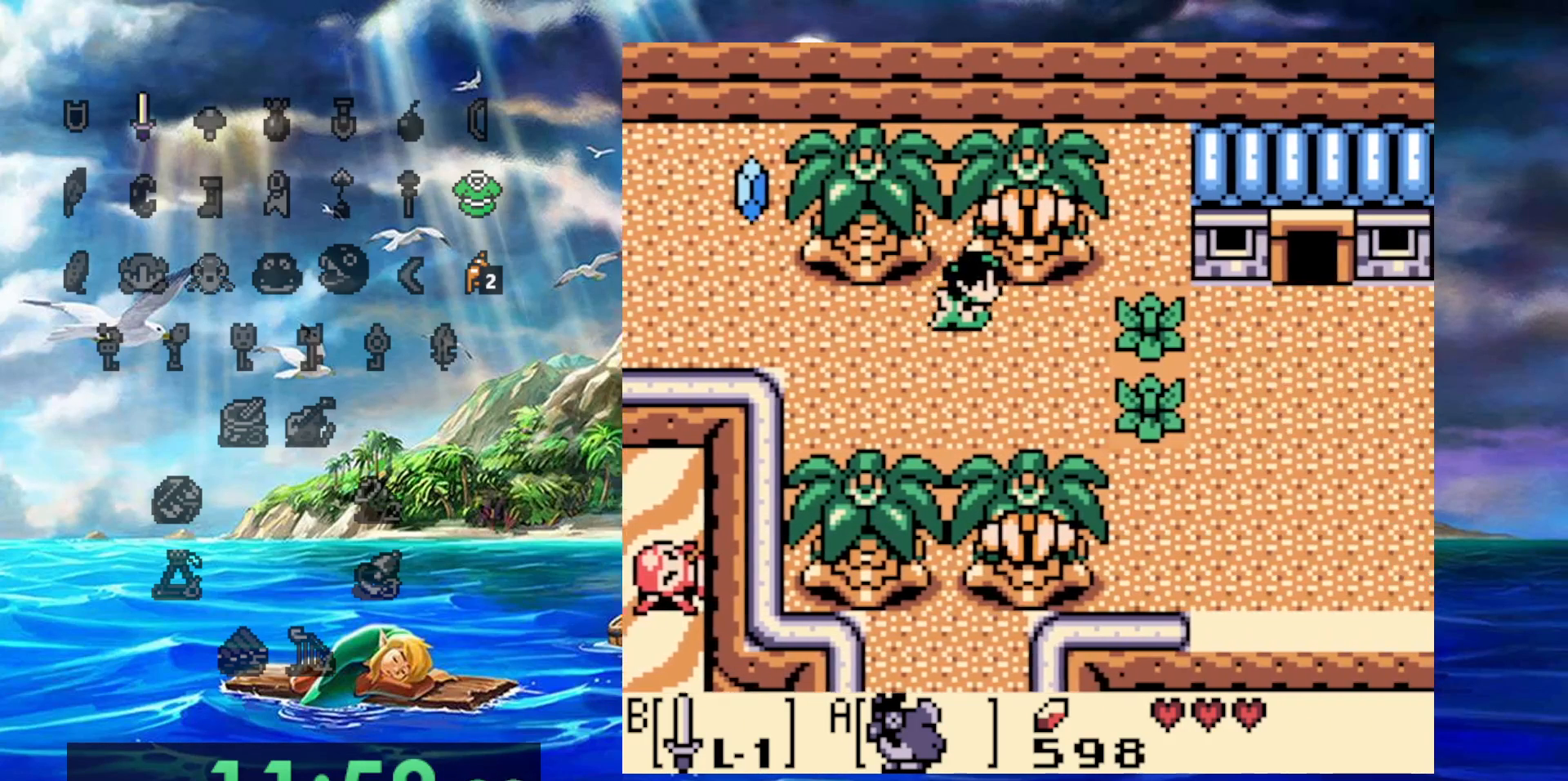
{"dt_ms": 500, "buttons": ["DPAD_RIGHT"], "events": []}
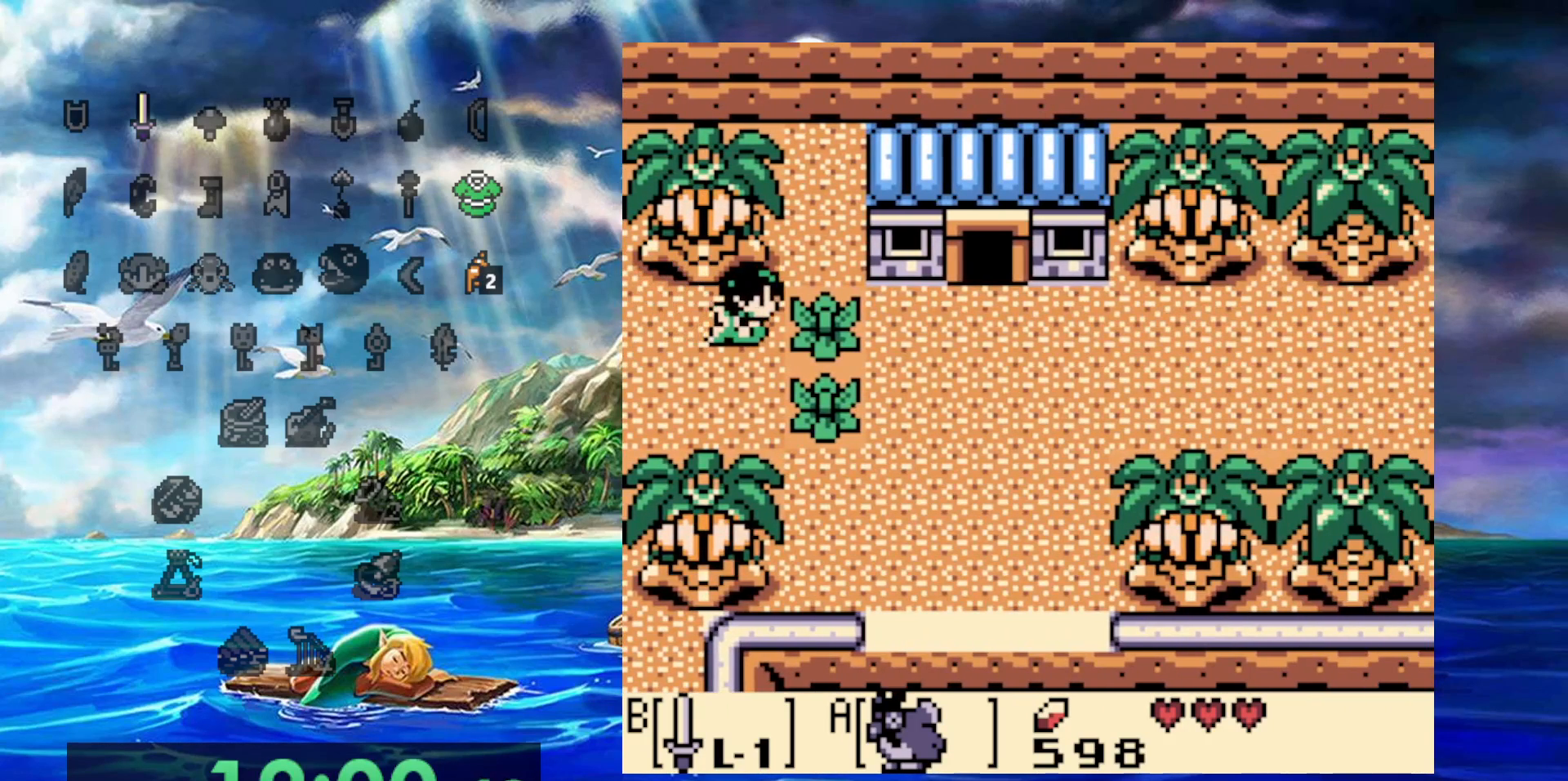
{"dt_ms": 500, "buttons": ["DPAD_RIGHT"], "events": [[50, "B", "down"], [250, "B", "up"]]}
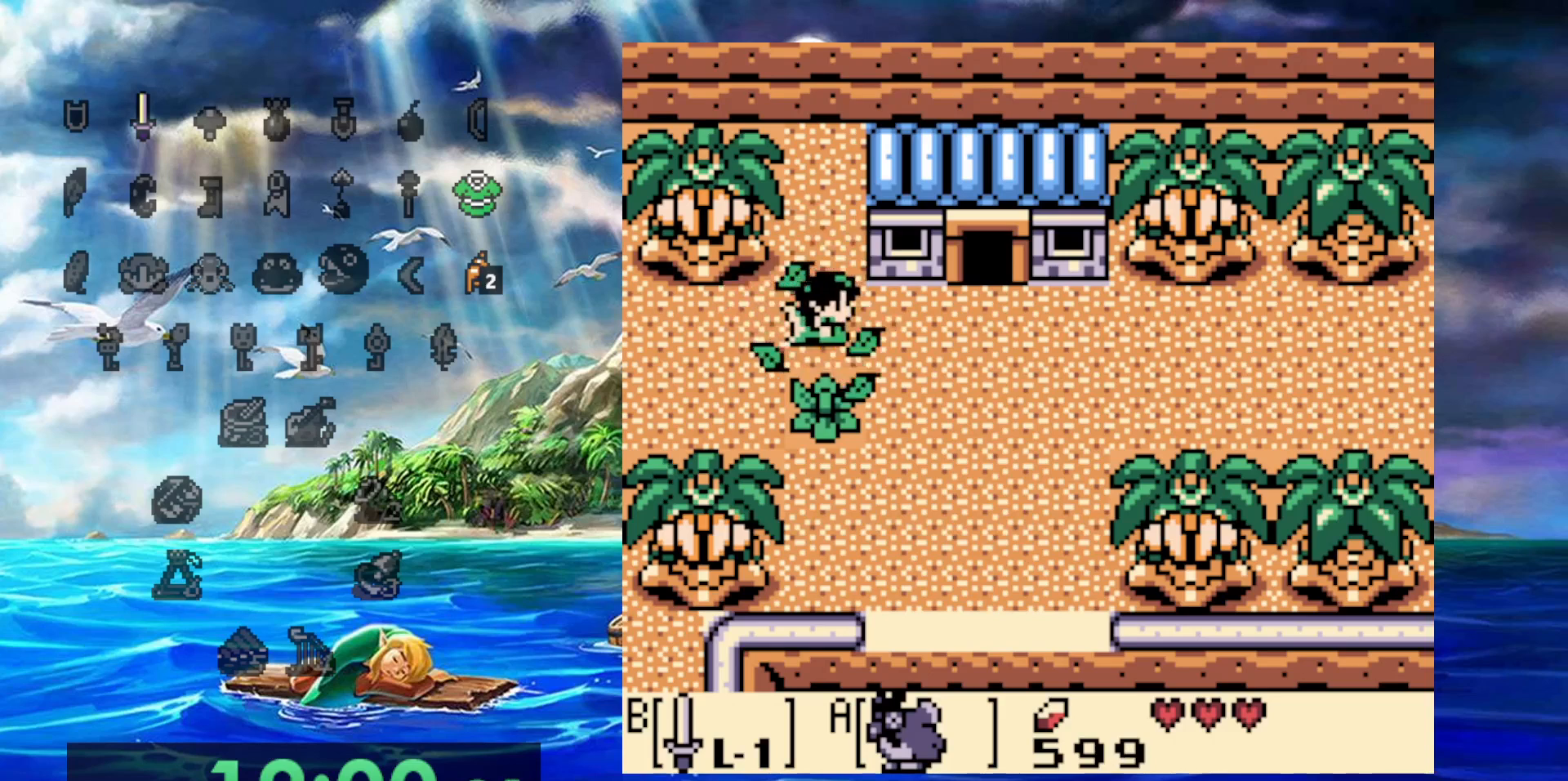
{"dt_ms": 500, "buttons": ["DPAD_RIGHT"], "events": []}
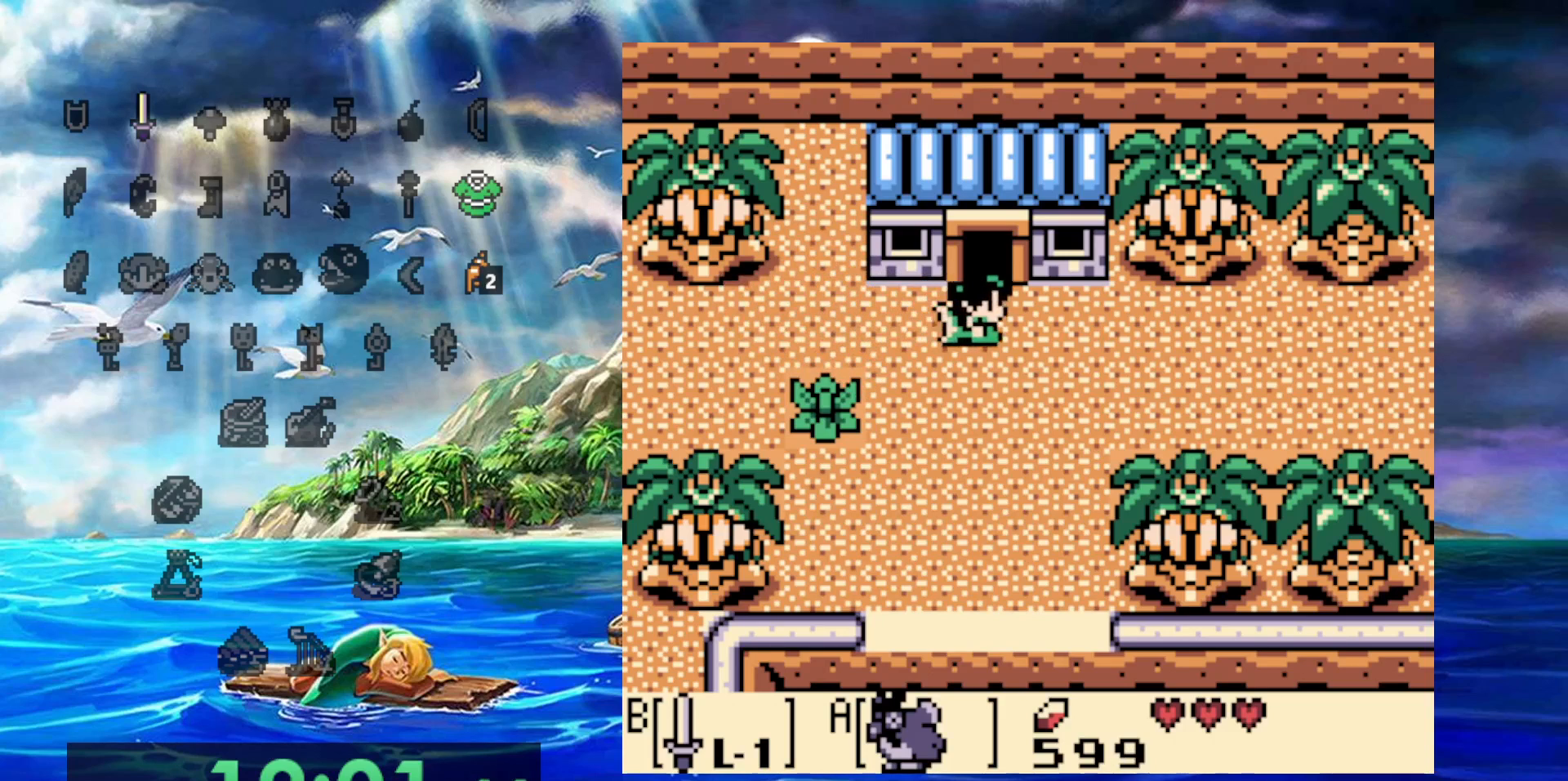
{"dt_ms": 500, "buttons": [], "events": [[17, "DPAD_RIGHT", "up"], [17, "DPAD_UP", "down"], [417, "DPAD_UP", "up"]]}
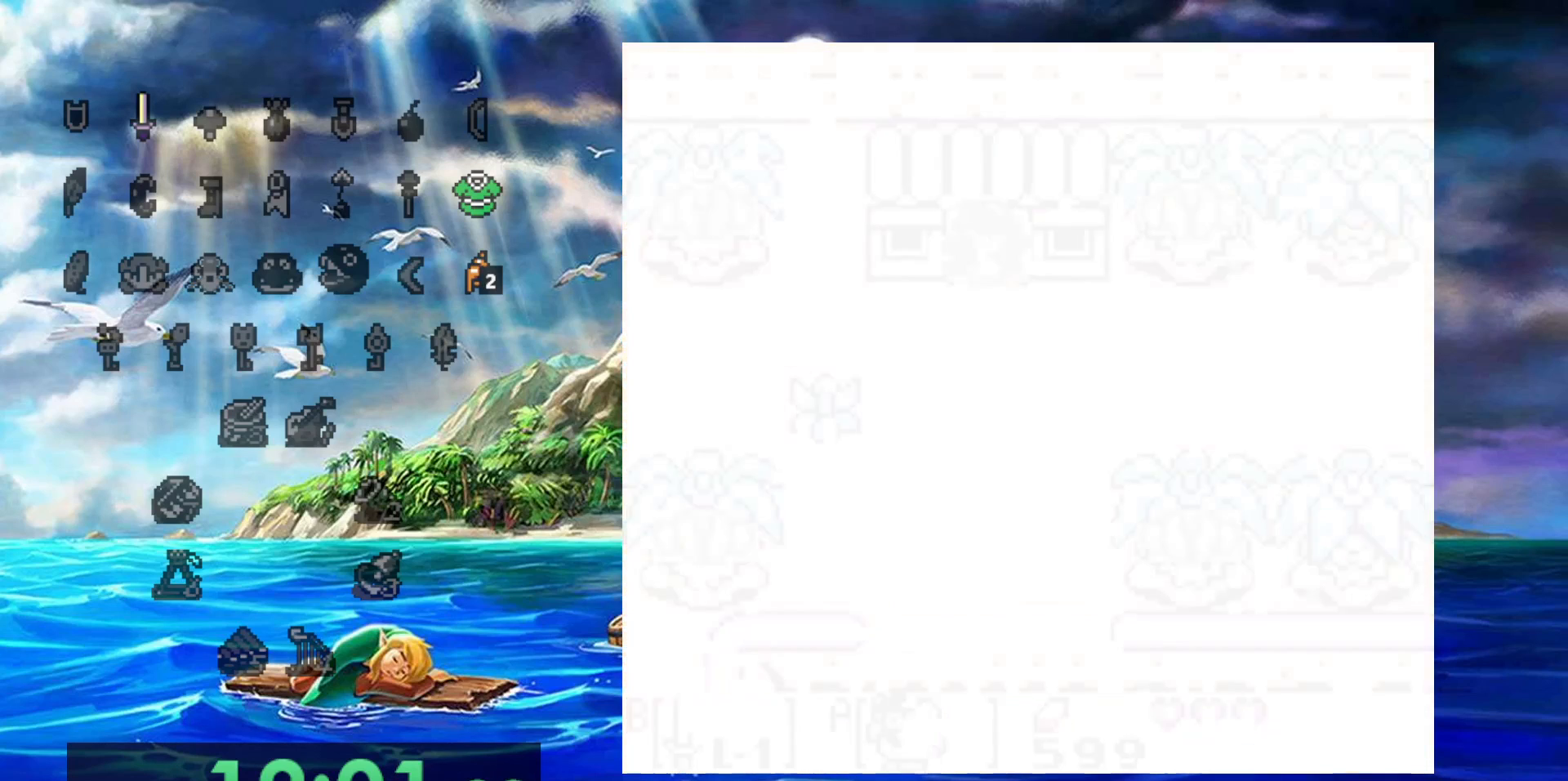
{"dt_ms": 500, "buttons": [], "events": []}
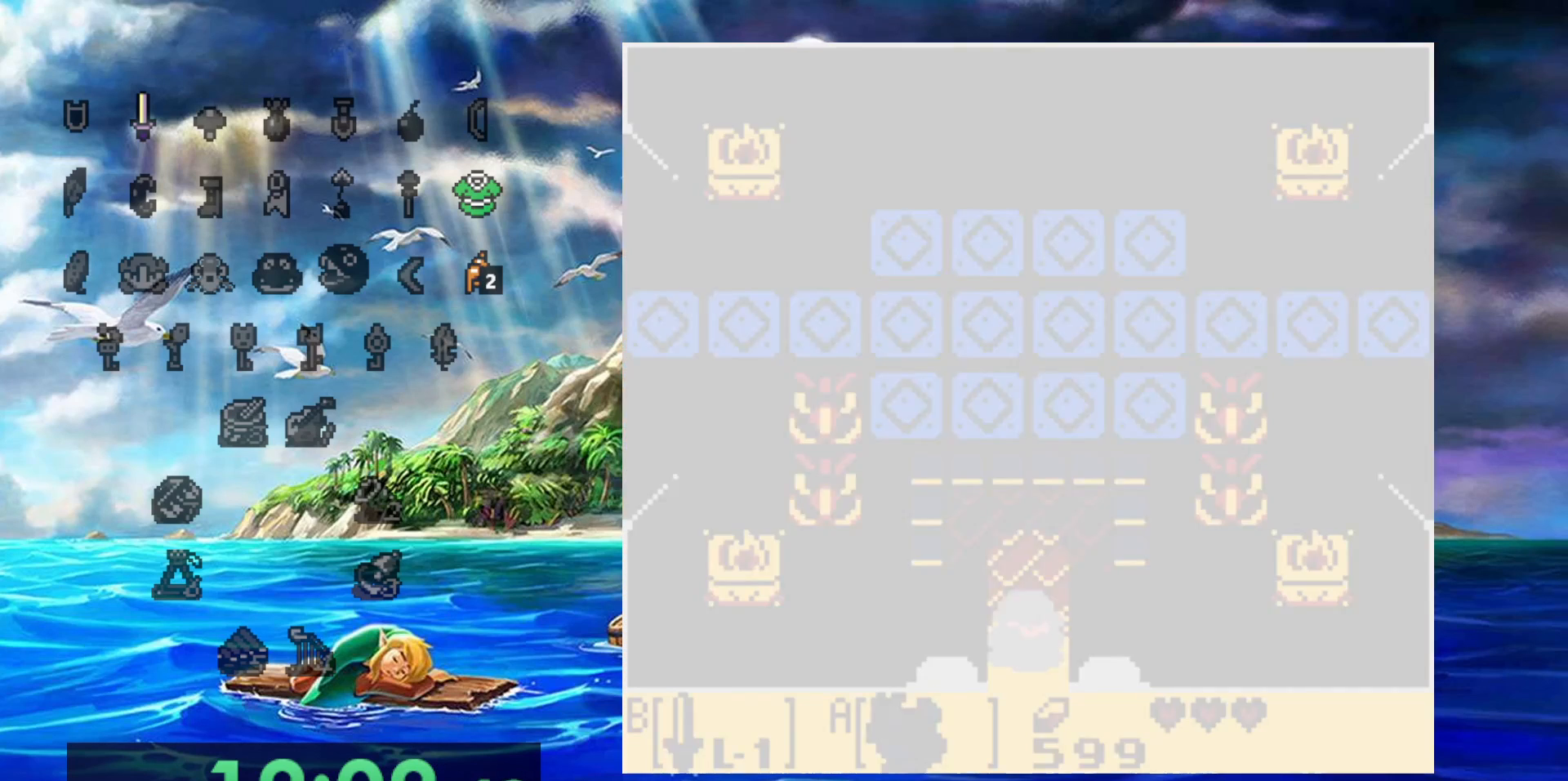
{"dt_ms": 500, "buttons": [], "events": []}
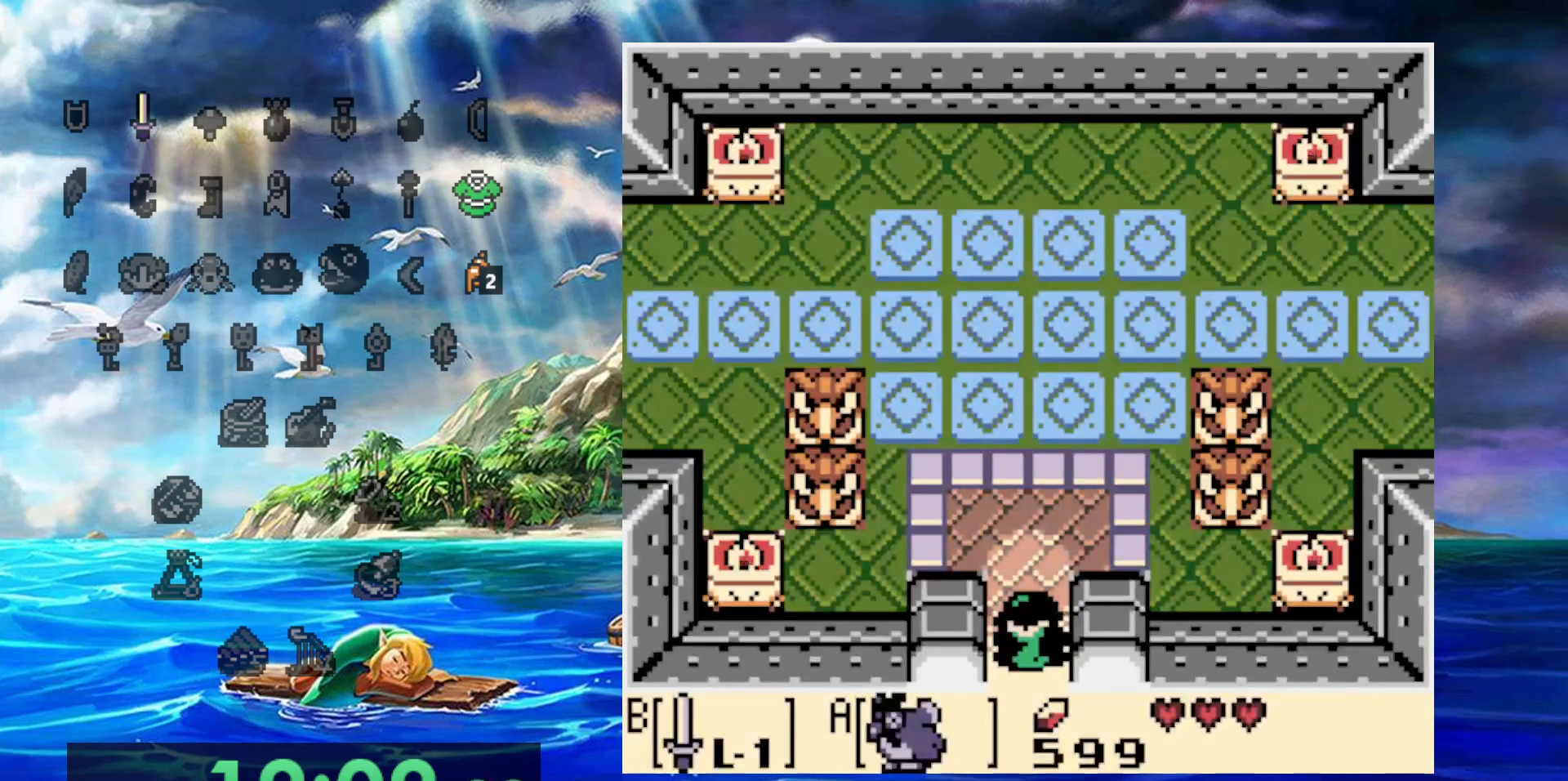
{"dt_ms": 500, "buttons": [], "events": []}
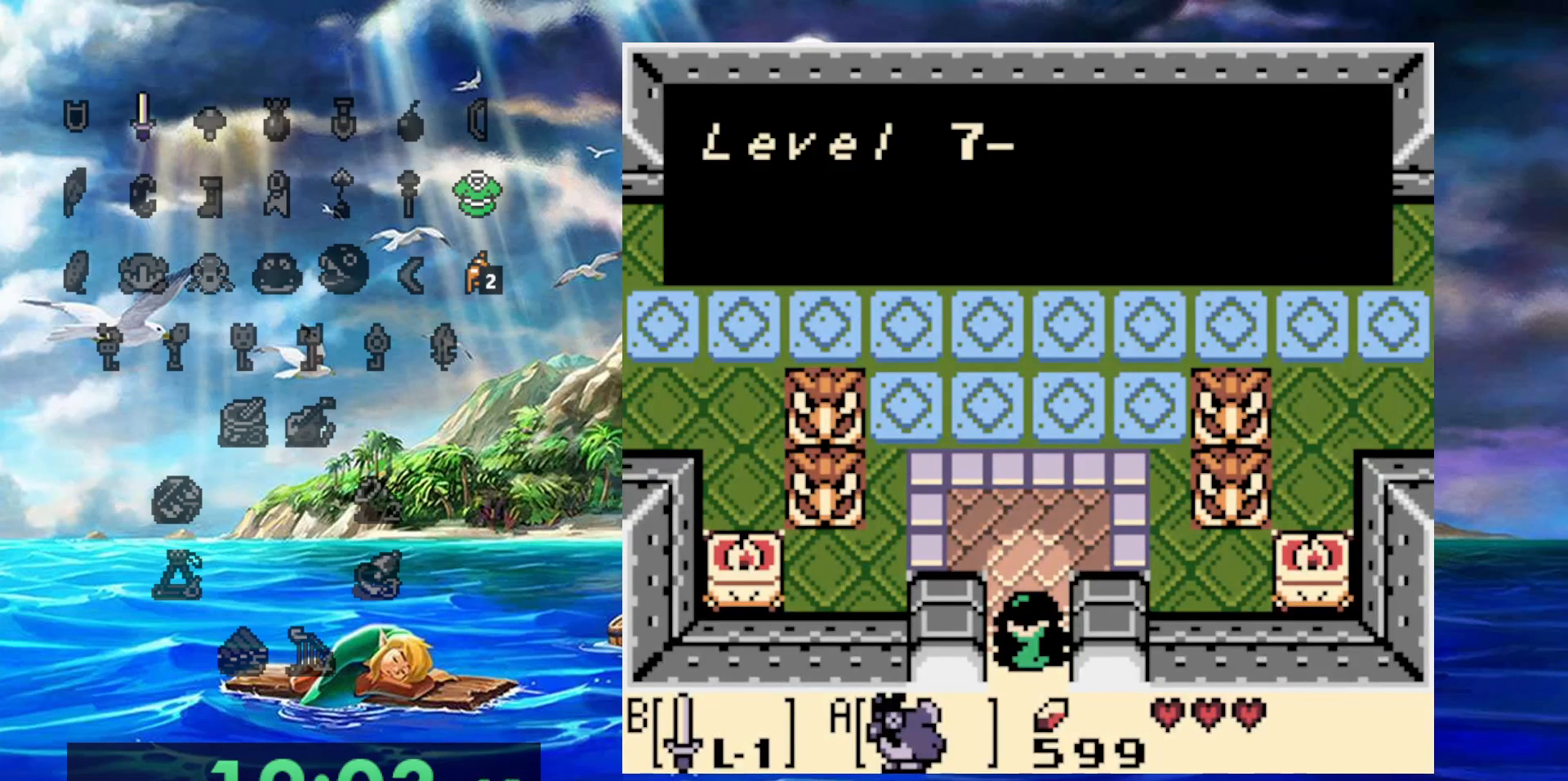
{"dt_ms": 500, "buttons": [], "events": []}
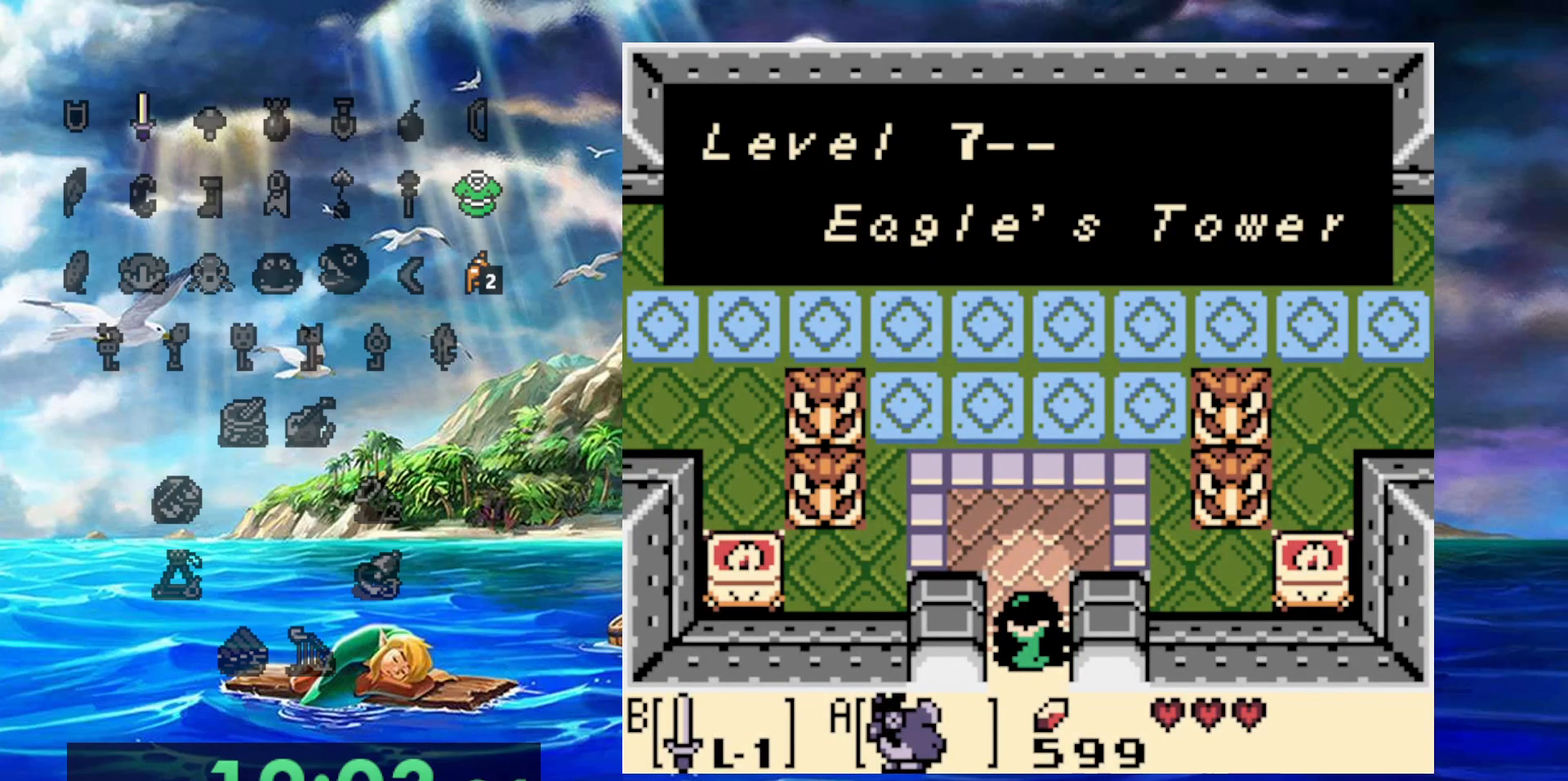
{"dt_ms": 500, "buttons": ["DPAD_UP"], "events": [[100, "DPAD_UP", "down"]]}
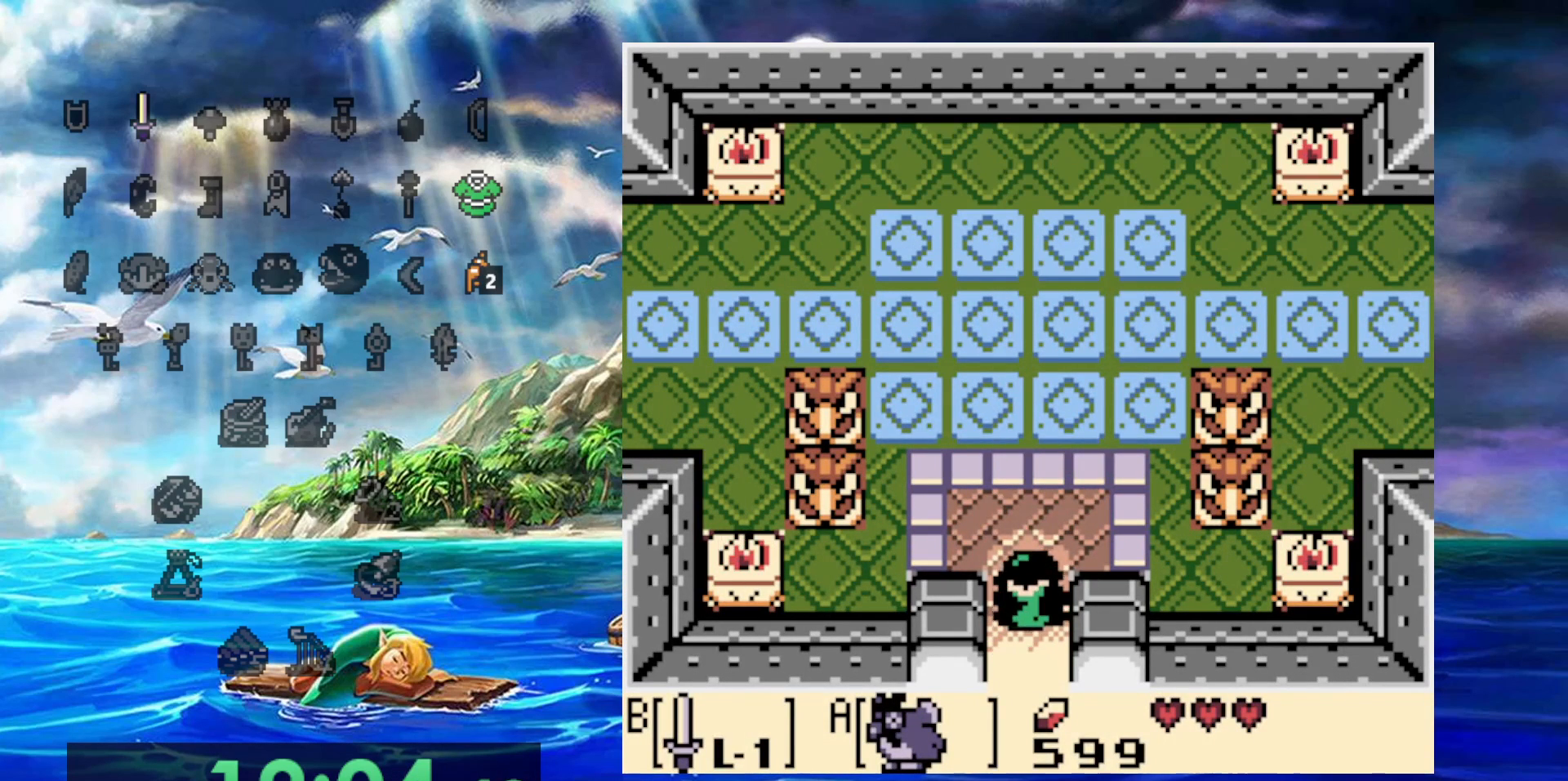
{"dt_ms": 500, "buttons": ["DPAD_UP", "DPAD_RIGHT"], "events": [[150, "DPAD_RIGHT", "down"]]}
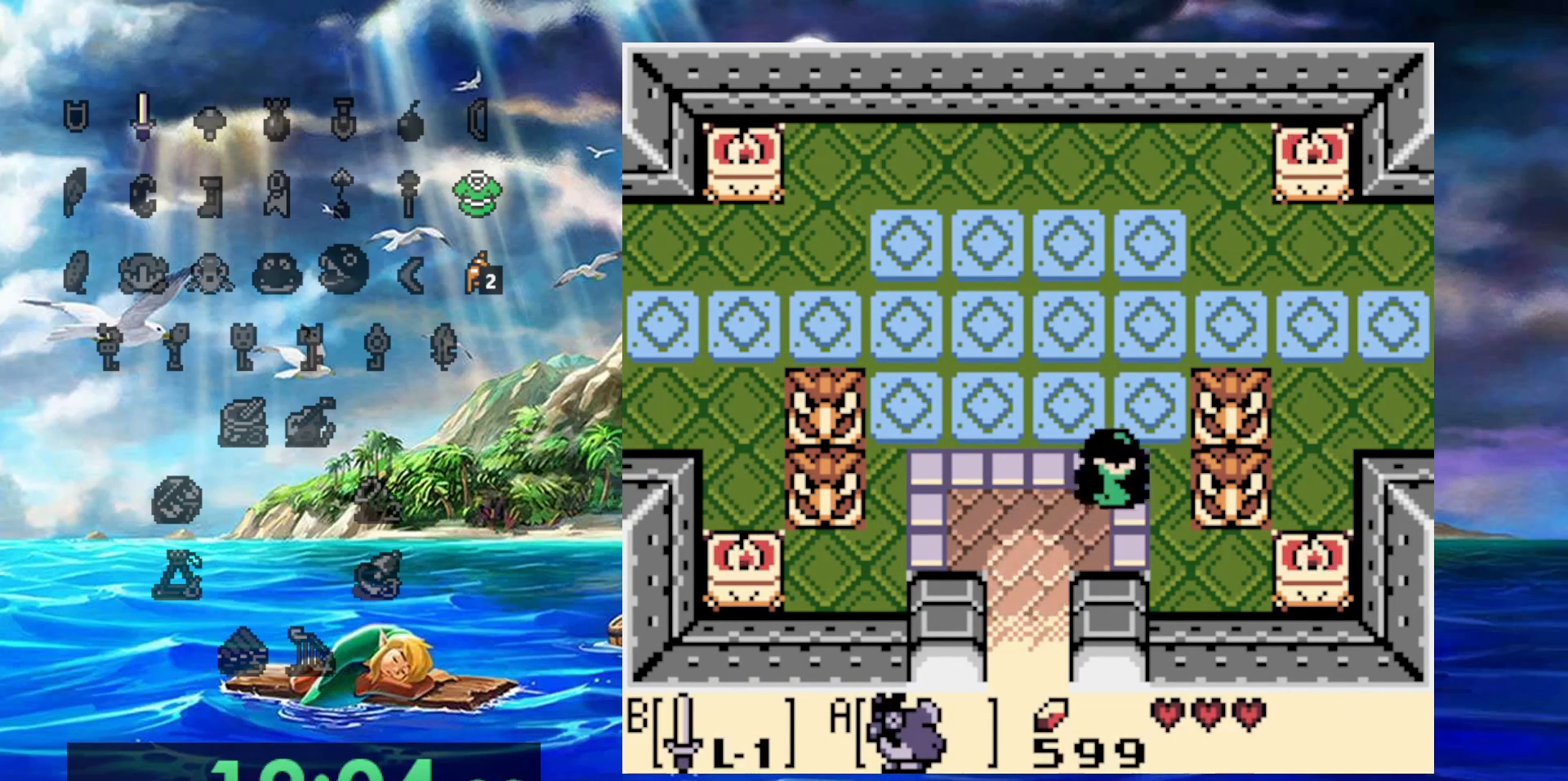
{"dt_ms": 500, "buttons": ["DPAD_RIGHT"], "events": [[167, "DPAD_RIGHT", "up"], [417, "DPAD_RIGHT", "down"], [483, "DPAD_UP", "up"]]}
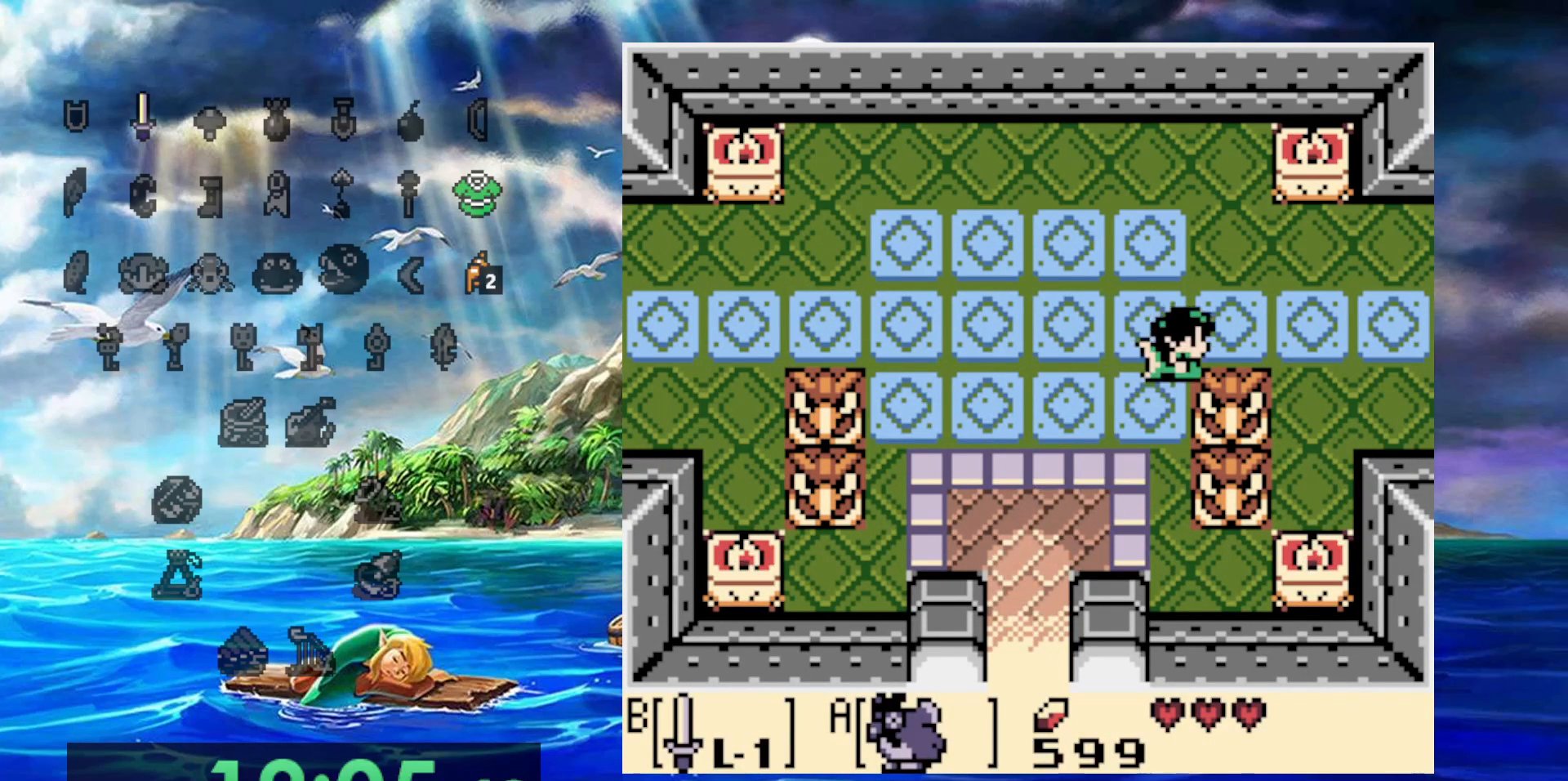
{"dt_ms": 500, "buttons": ["DPAD_RIGHT"], "events": []}
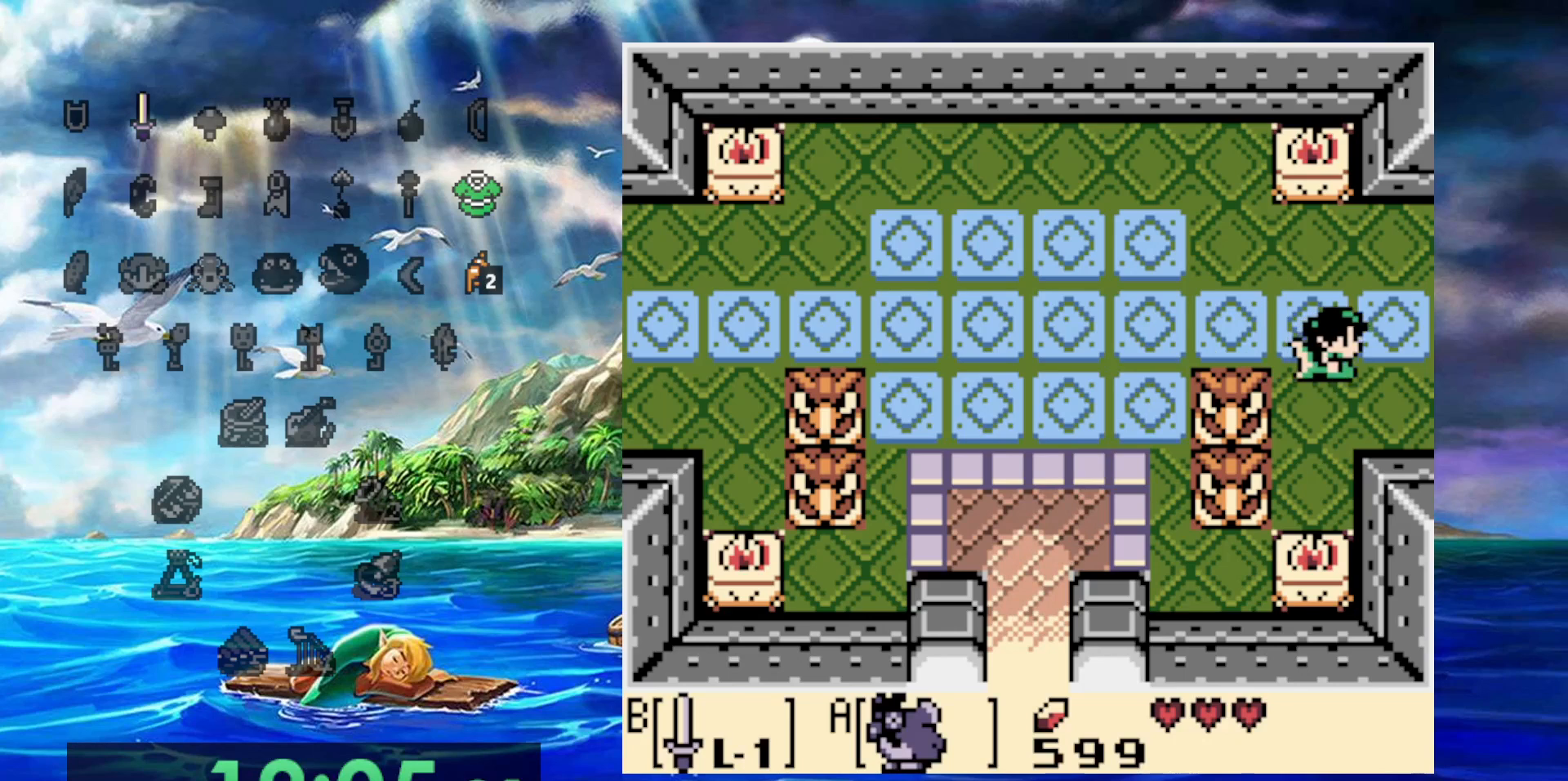
{"dt_ms": 500, "buttons": ["DPAD_RIGHT"], "events": []}
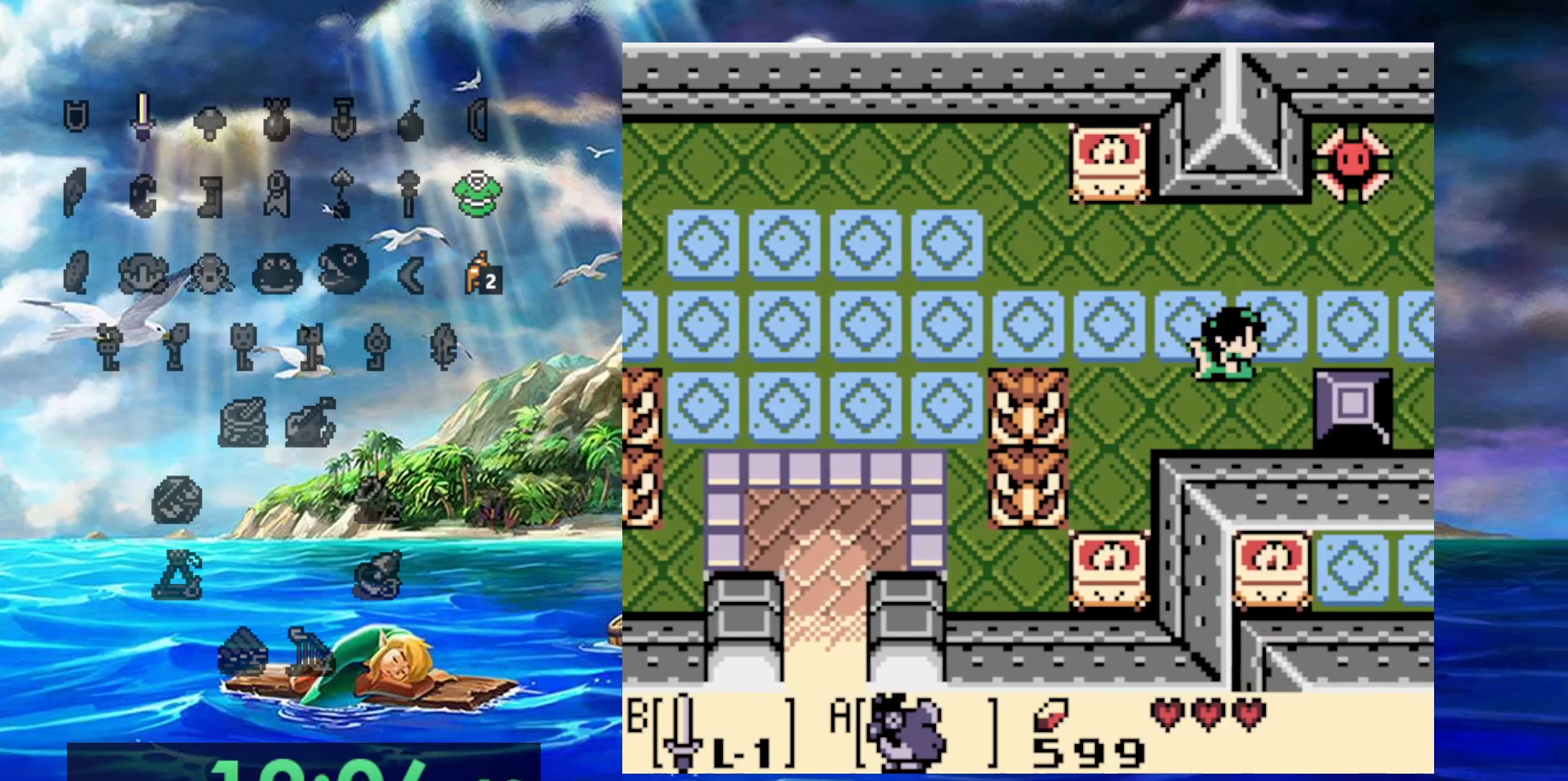
{"dt_ms": 500, "buttons": ["DPAD_UP"], "events": [[283, "DPAD_UP", "down"], [483, "DPAD_RIGHT", "up"]]}
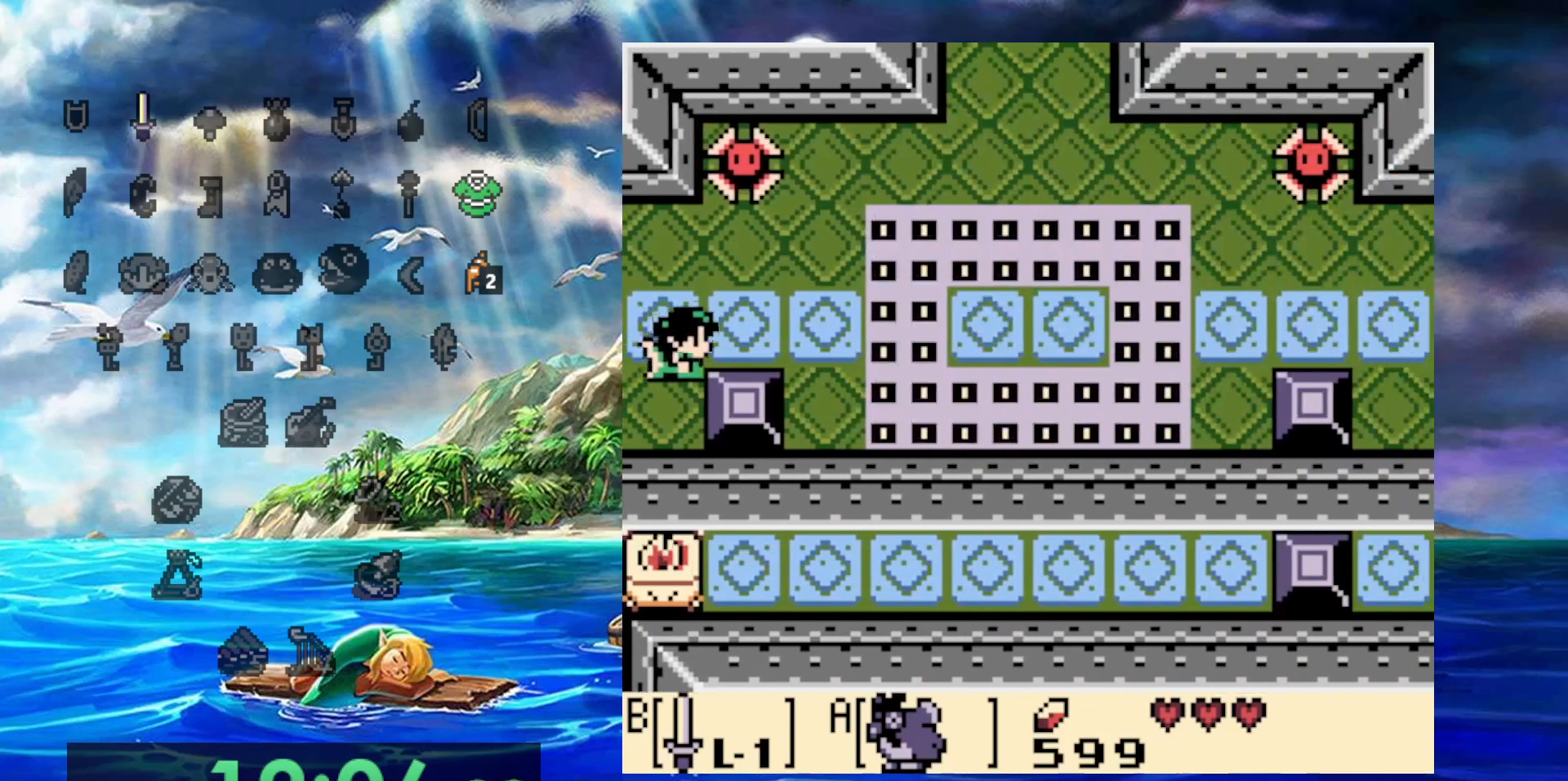
{"dt_ms": 500, "buttons": ["DPAD_UP"], "events": [[17, "DPAD_UP", "up"], [333, "DPAD_UP", "down"]]}
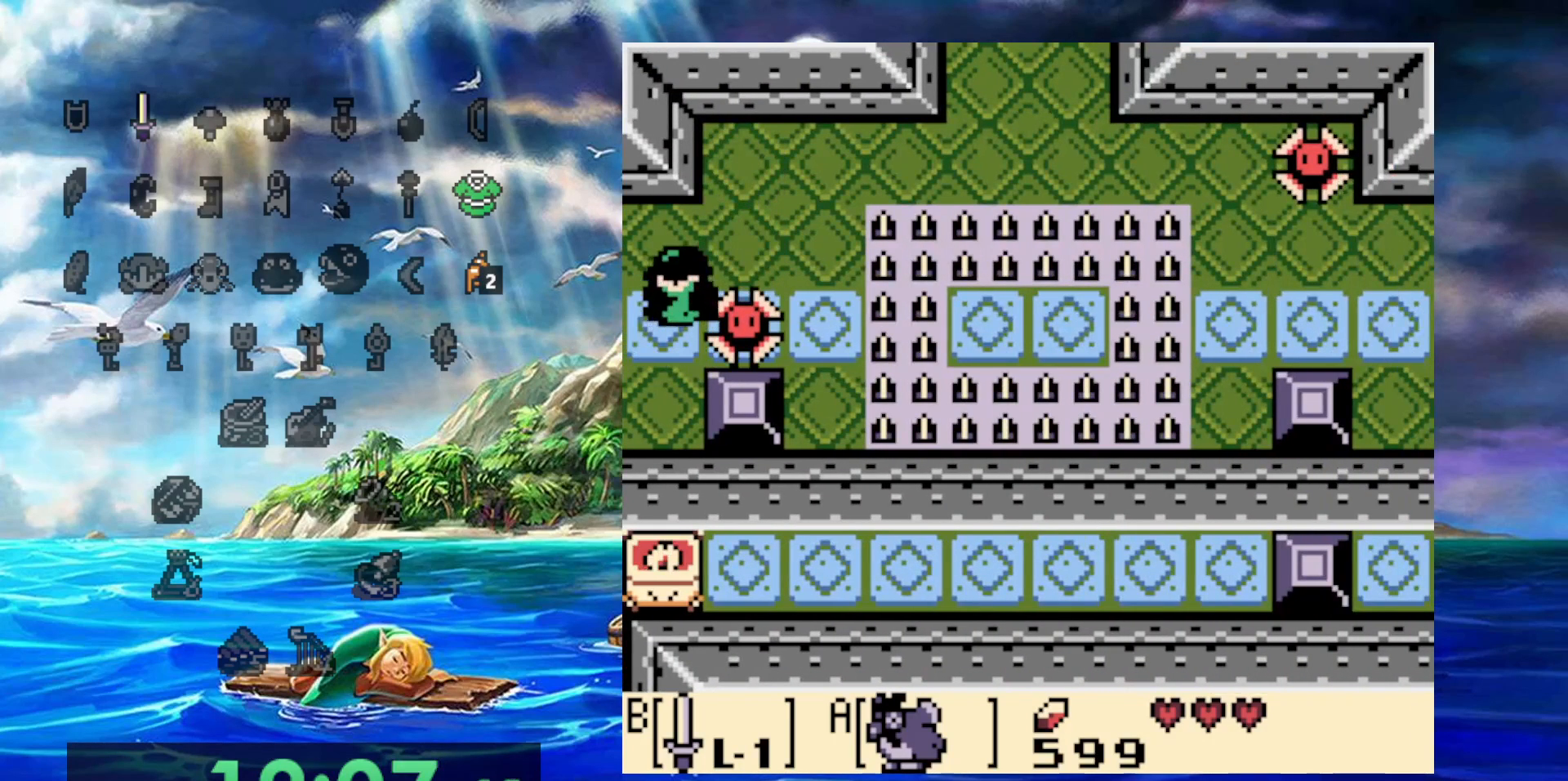
{"dt_ms": 1000, "buttons": ["DPAD_RIGHT"]}
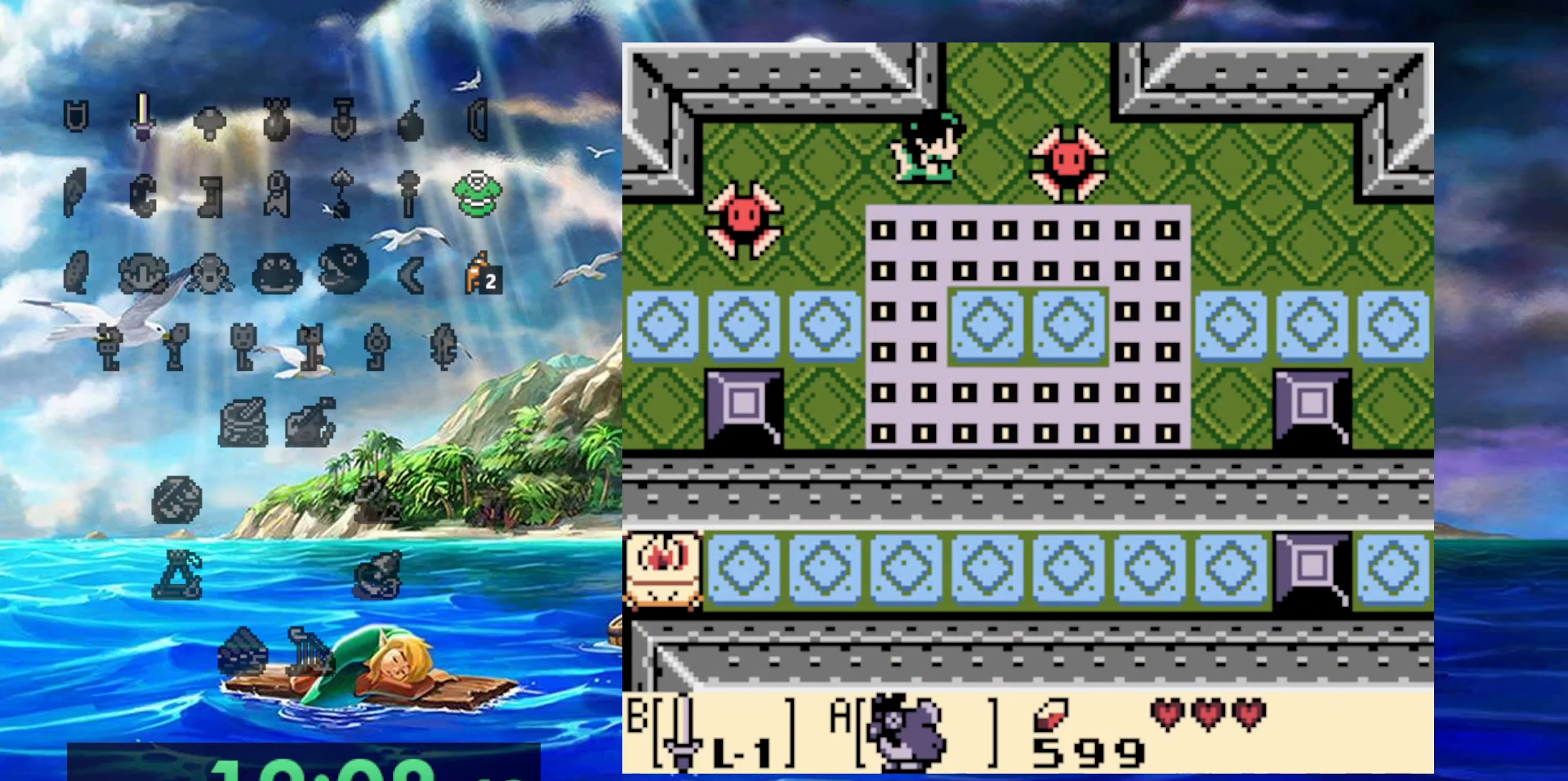
{"dt_ms": 500, "buttons": ["DPAD_RIGHT"], "events": [[83, "DPAD_RIGHT", "up"], [333, "DPAD_RIGHT", "down"]]}
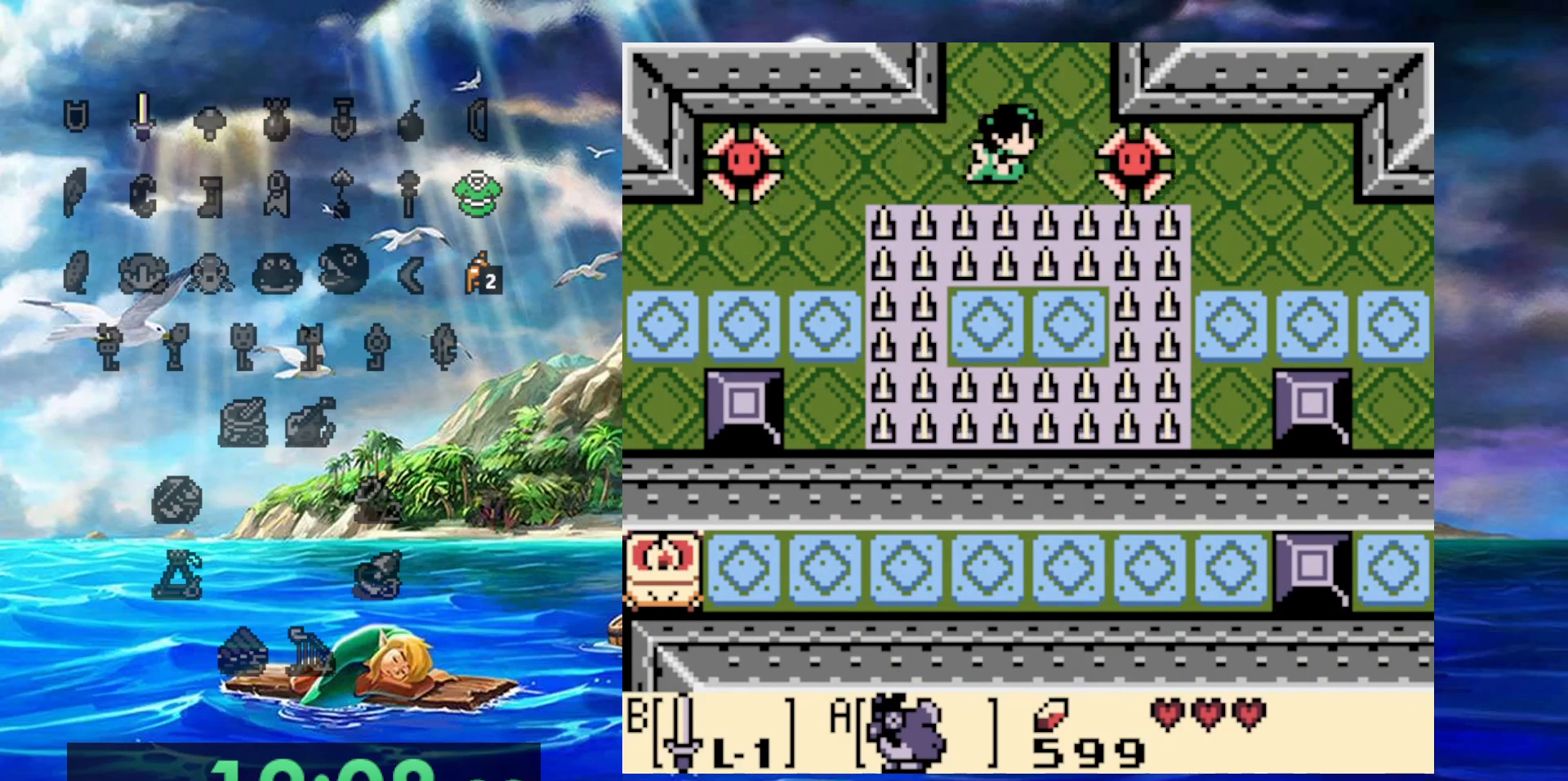
{"dt_ms": 500, "buttons": ["DPAD_RIGHT"], "events": [[183, "DPAD_RIGHT", "up"], [433, "DPAD_RIGHT", "down"]]}
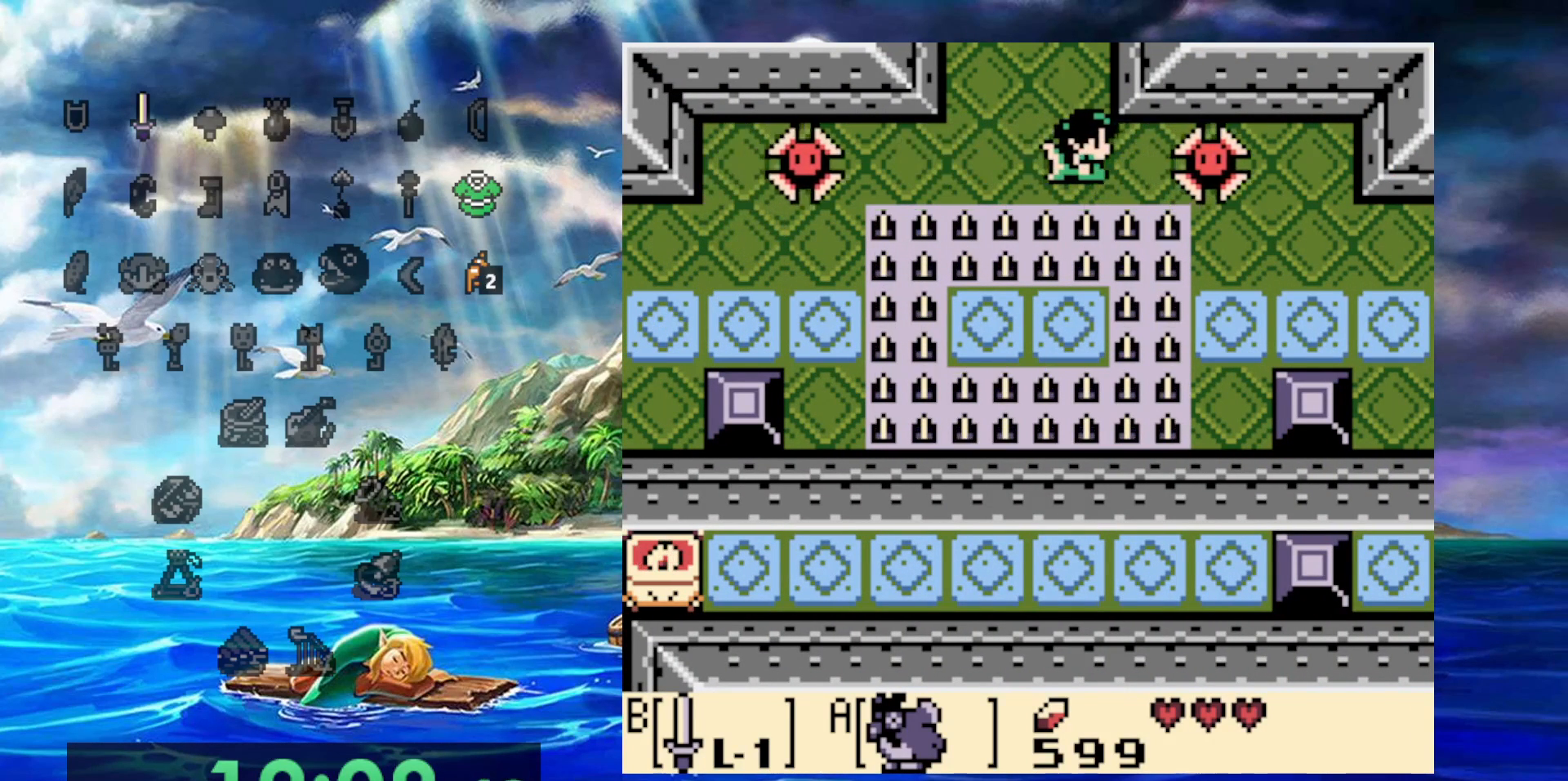
{"dt_ms": 500, "buttons": ["DPAD_RIGHT"], "events": [[150, "DPAD_RIGHT", "up"], [467, "DPAD_RIGHT", "down"]]}
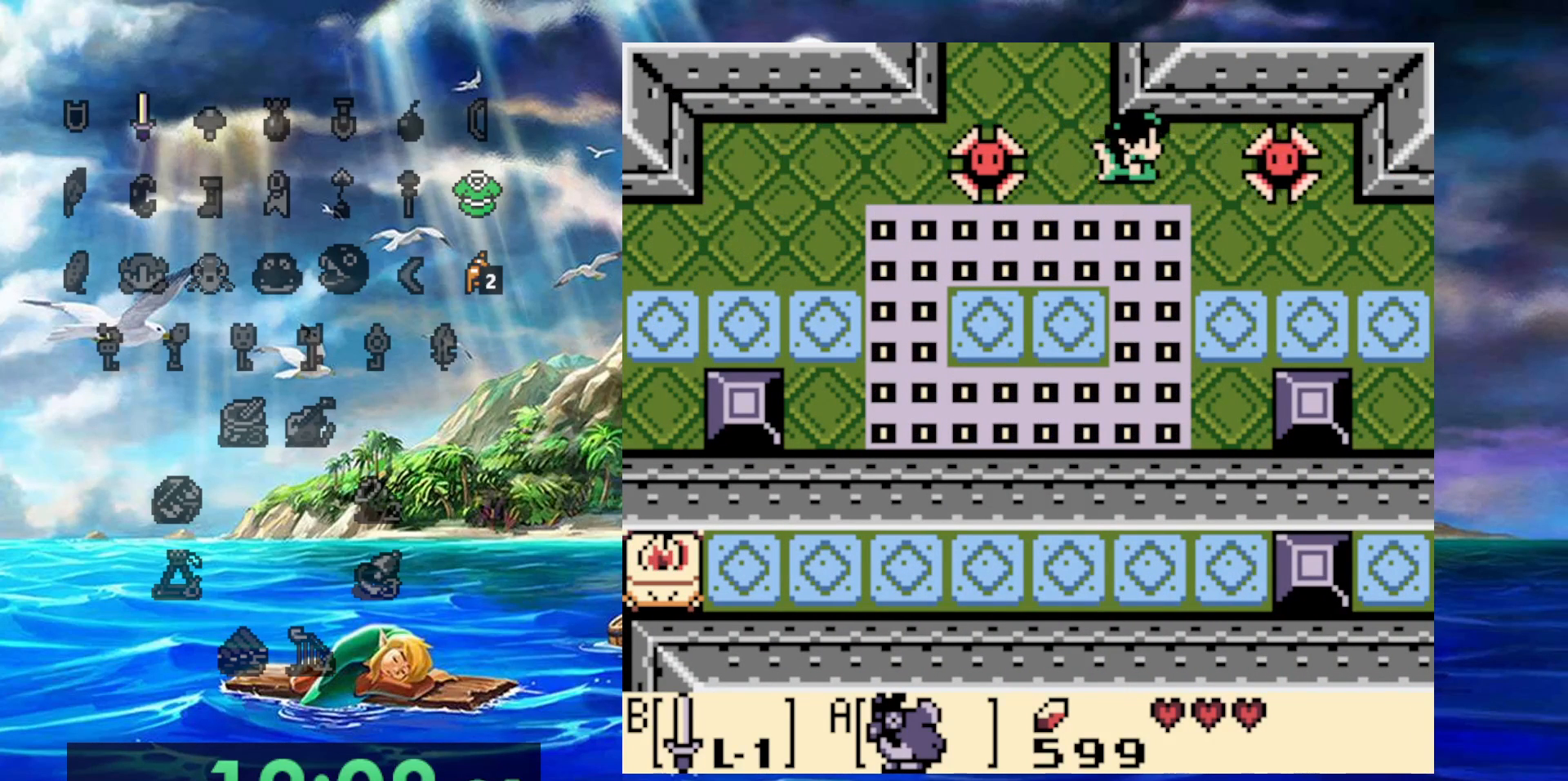
{"dt_ms": 500, "buttons": [], "events": [[183, "DPAD_RIGHT", "up"], [367, "DPAD_RIGHT", "down"], [483, "DPAD_RIGHT", "up"]]}
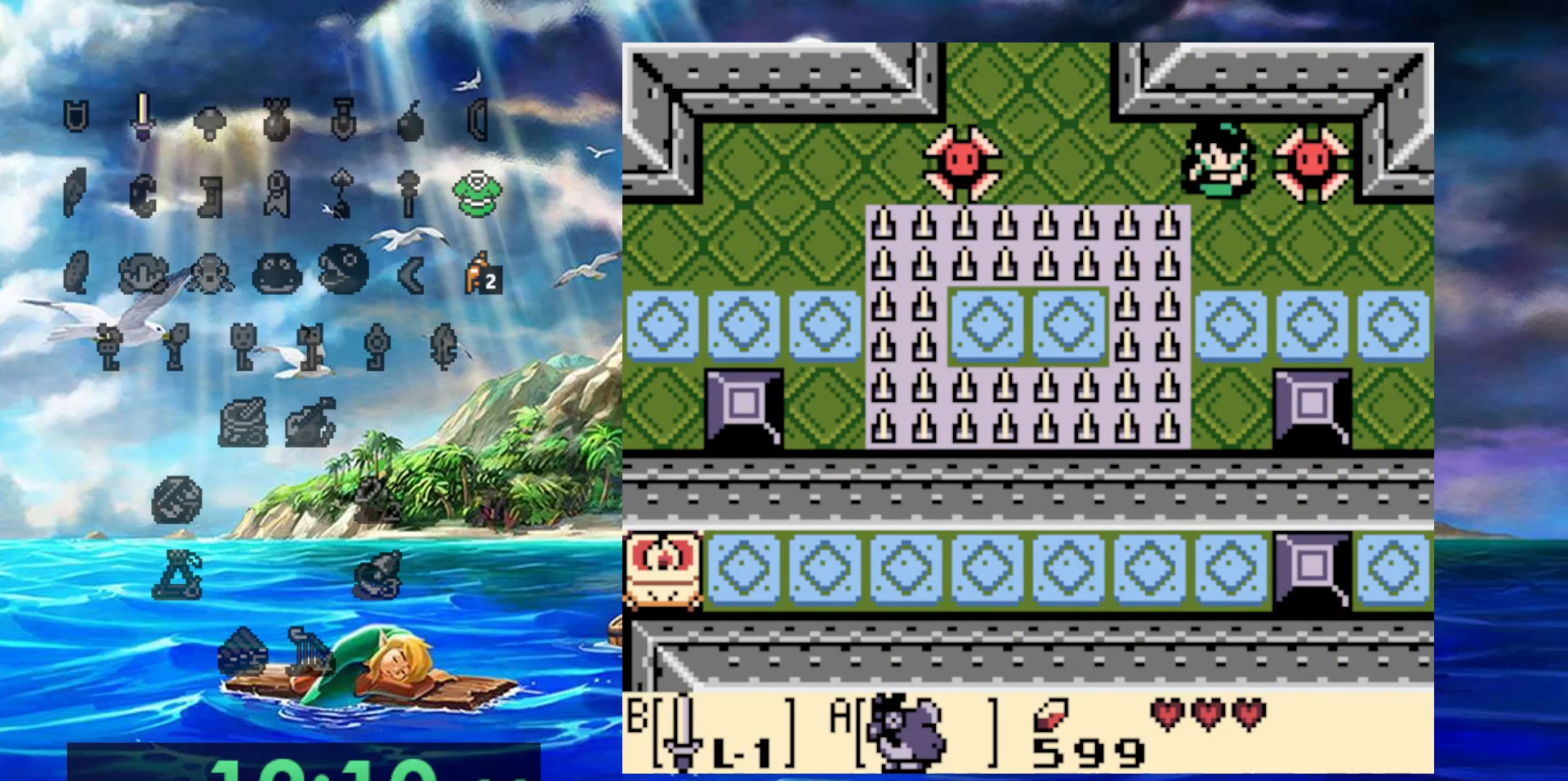
{"dt_ms": 1000, "buttons": ["DPAD_RIGHT"], "events": [[317, "DPAD_RIGHT", "down"]]}
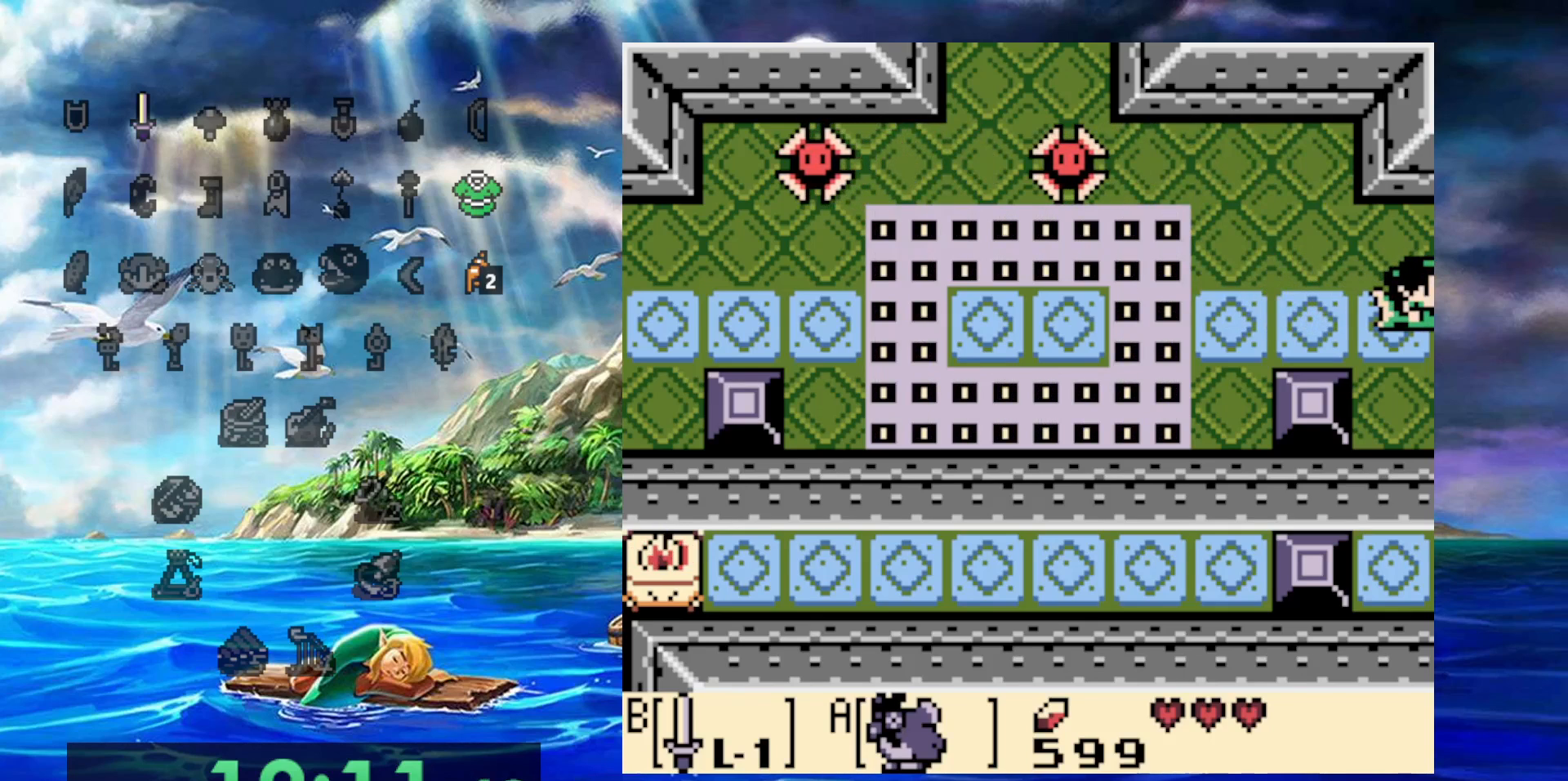
{"dt_ms": 500, "buttons": [], "events": [[200, "DPAD_RIGHT", "up"]]}
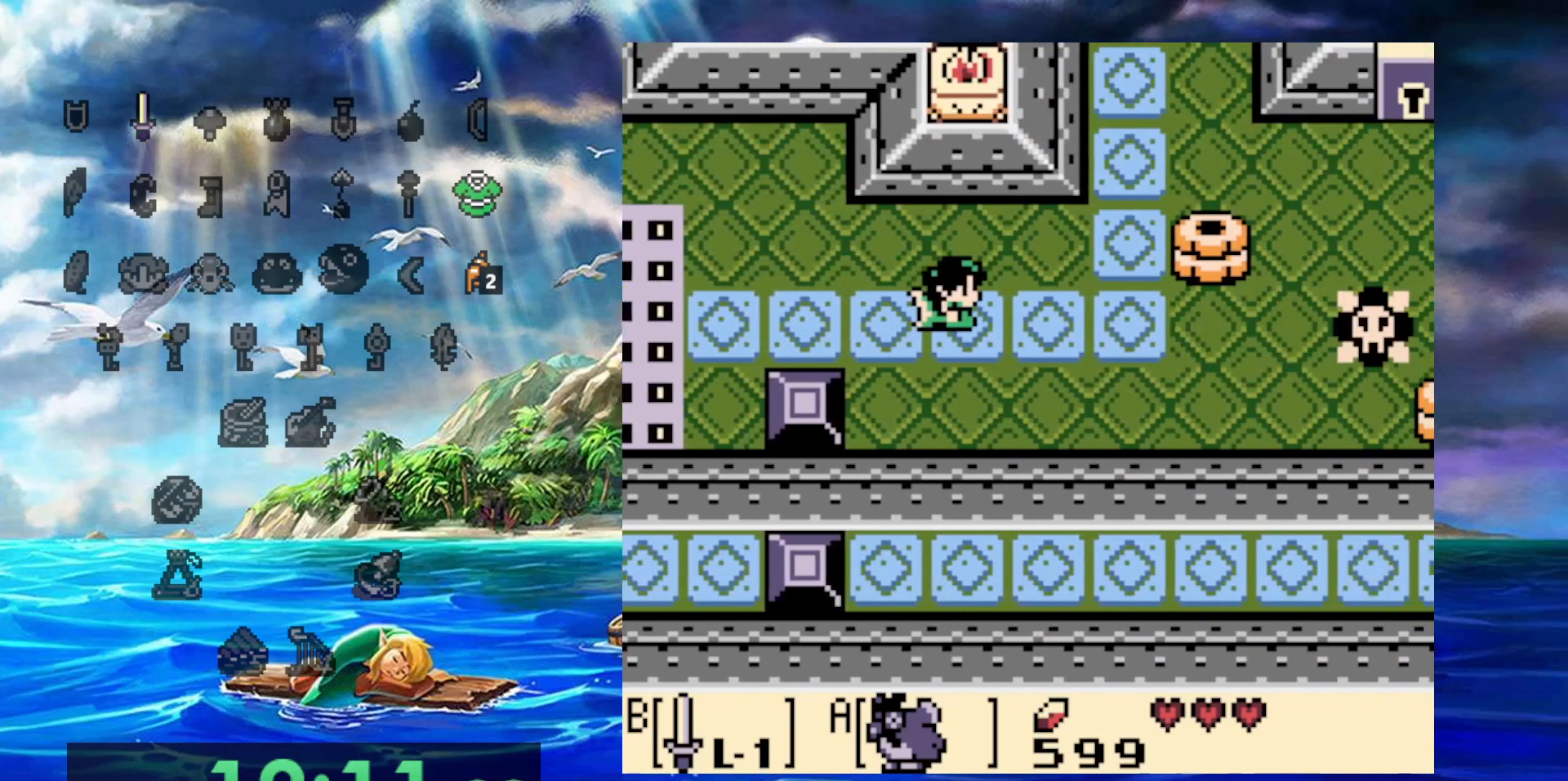
{"dt_ms": 500, "buttons": ["B"], "events": [[283, "B", "down"]]}
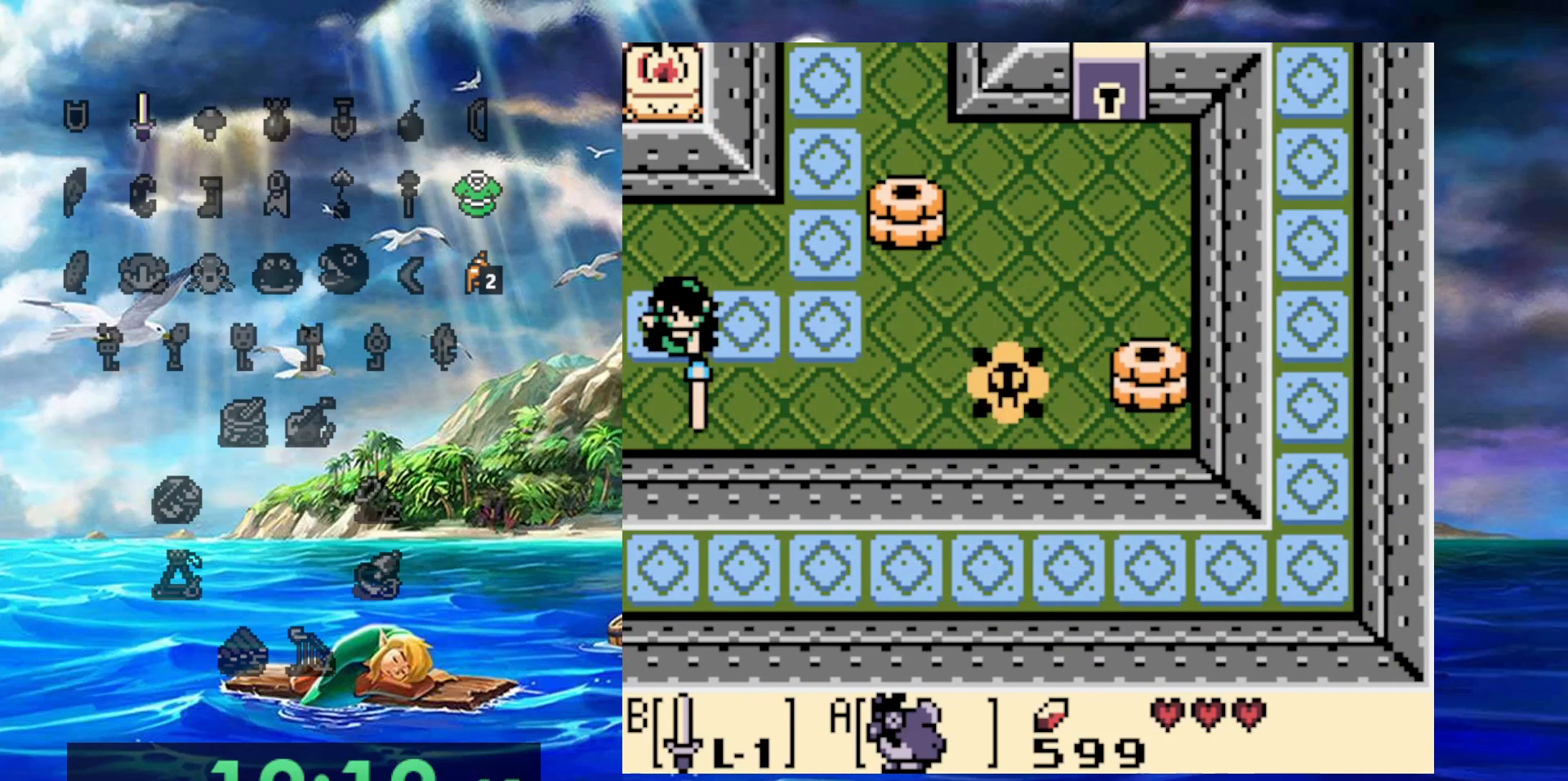
{"dt_ms": 500, "buttons": ["B", "DPAD_UP"], "events": [[100, "DPAD_RIGHT", "down"], [267, "DPAD_UP", "down"], [467, "DPAD_RIGHT", "up"]]}
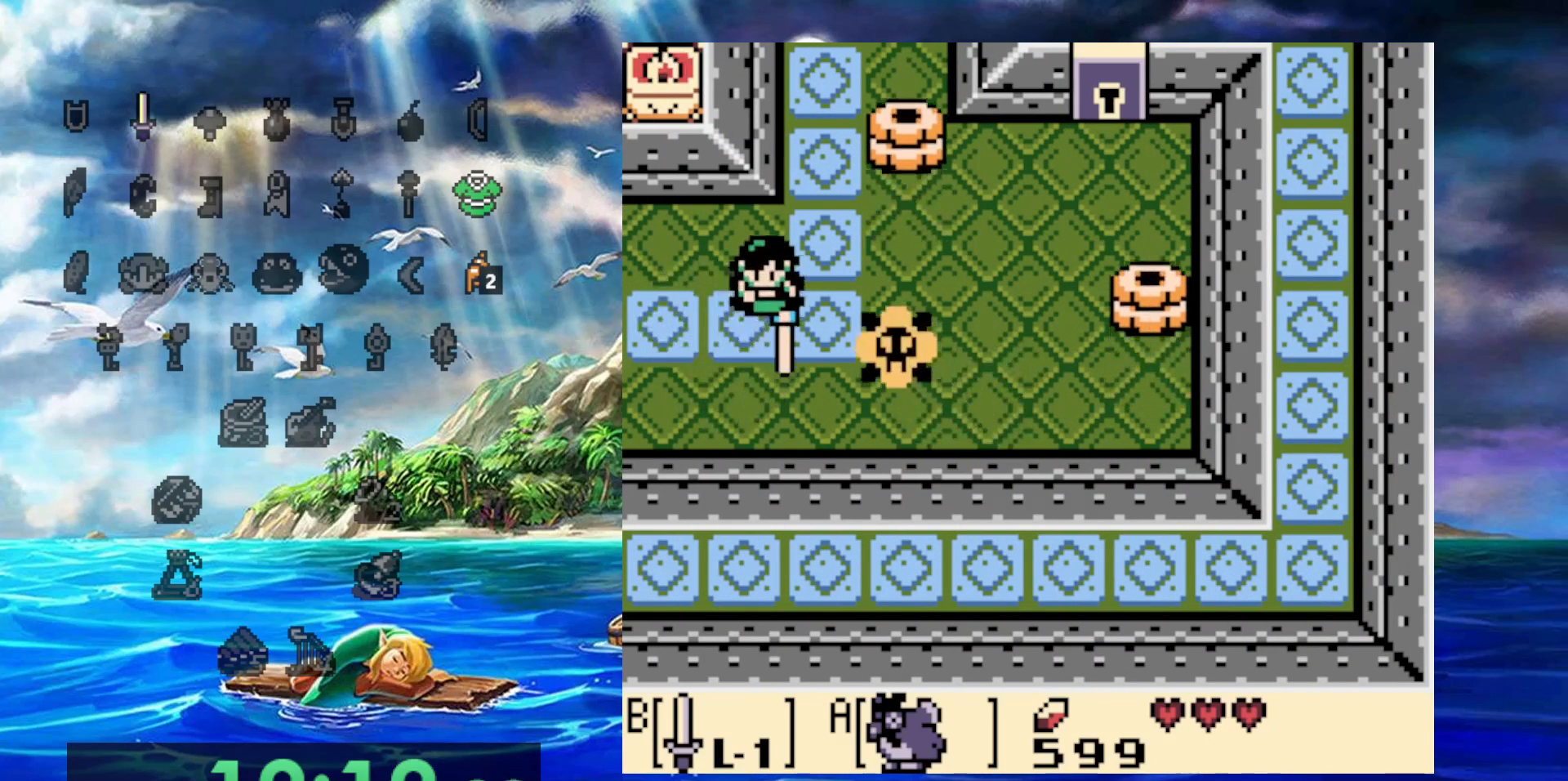
{"dt_ms": 500, "buttons": ["B", "DPAD_UP", "DPAD_RIGHT"], "events": [[283, "DPAD_RIGHT", "down"]]}
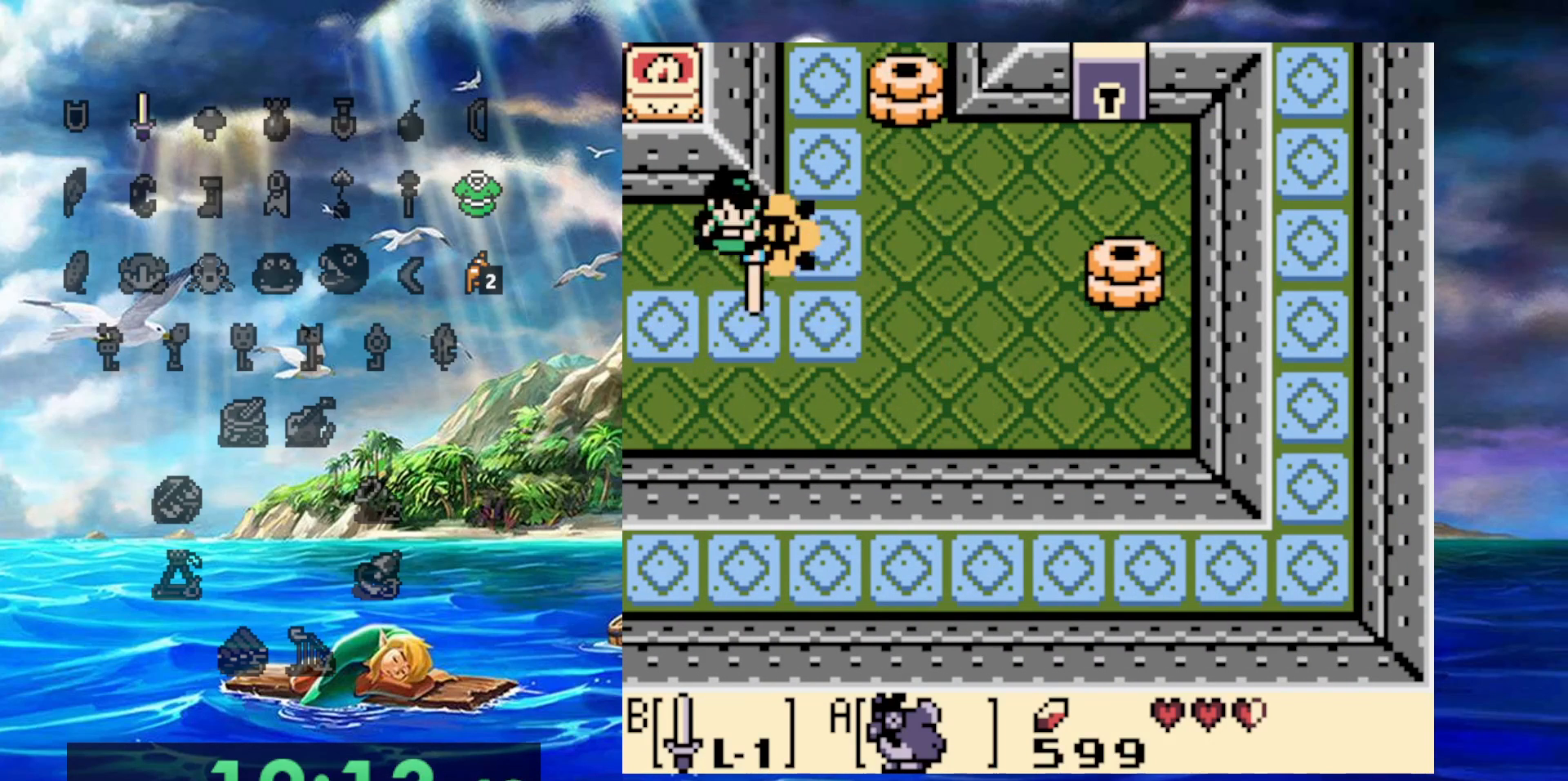
{"dt_ms": 500, "buttons": ["B", "DPAD_RIGHT"], "events": [[250, "DPAD_UP", "up"]]}
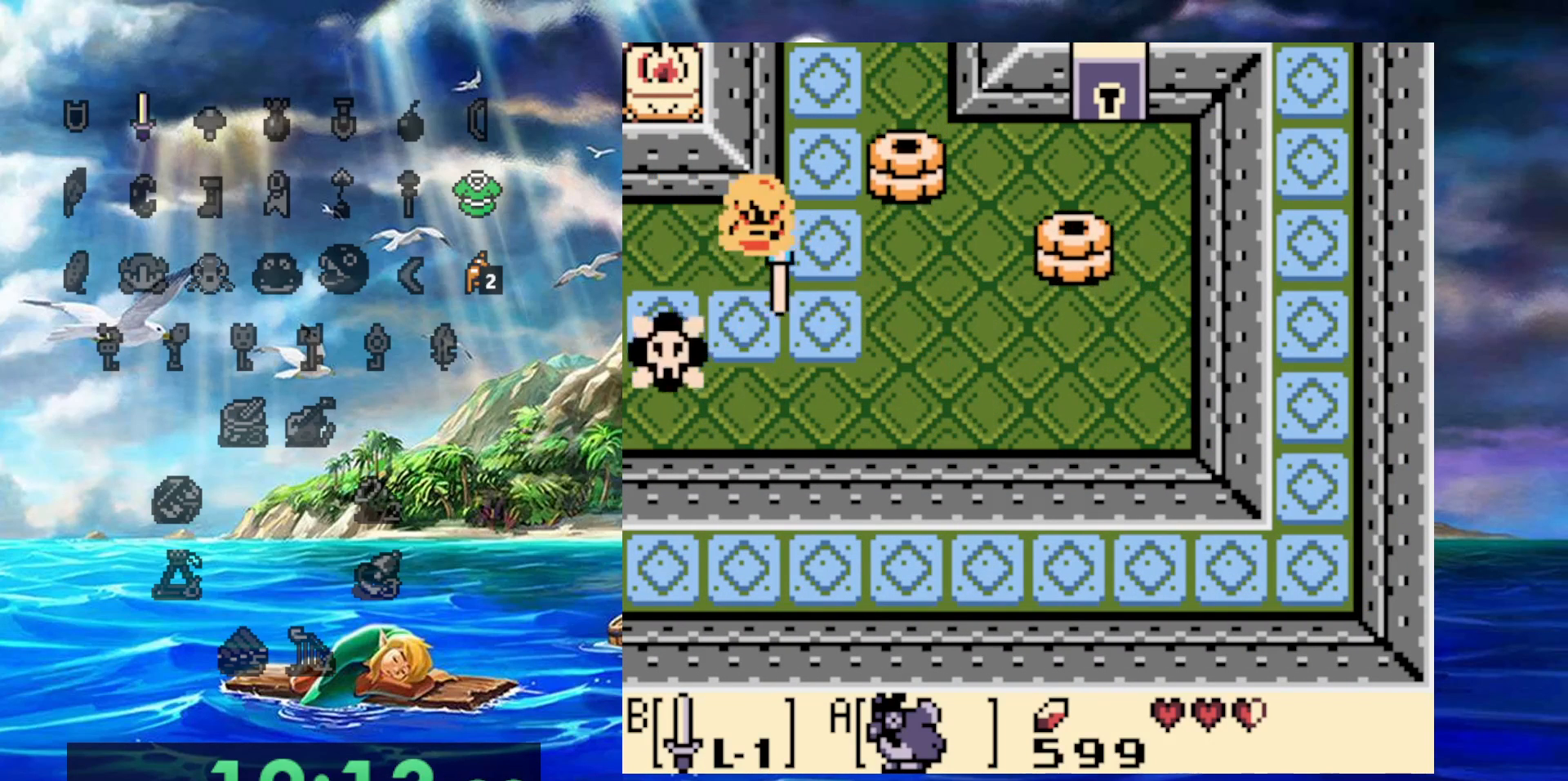
{"dt_ms": 500, "buttons": ["DPAD_RIGHT"], "events": [[100, "B", "up"]]}